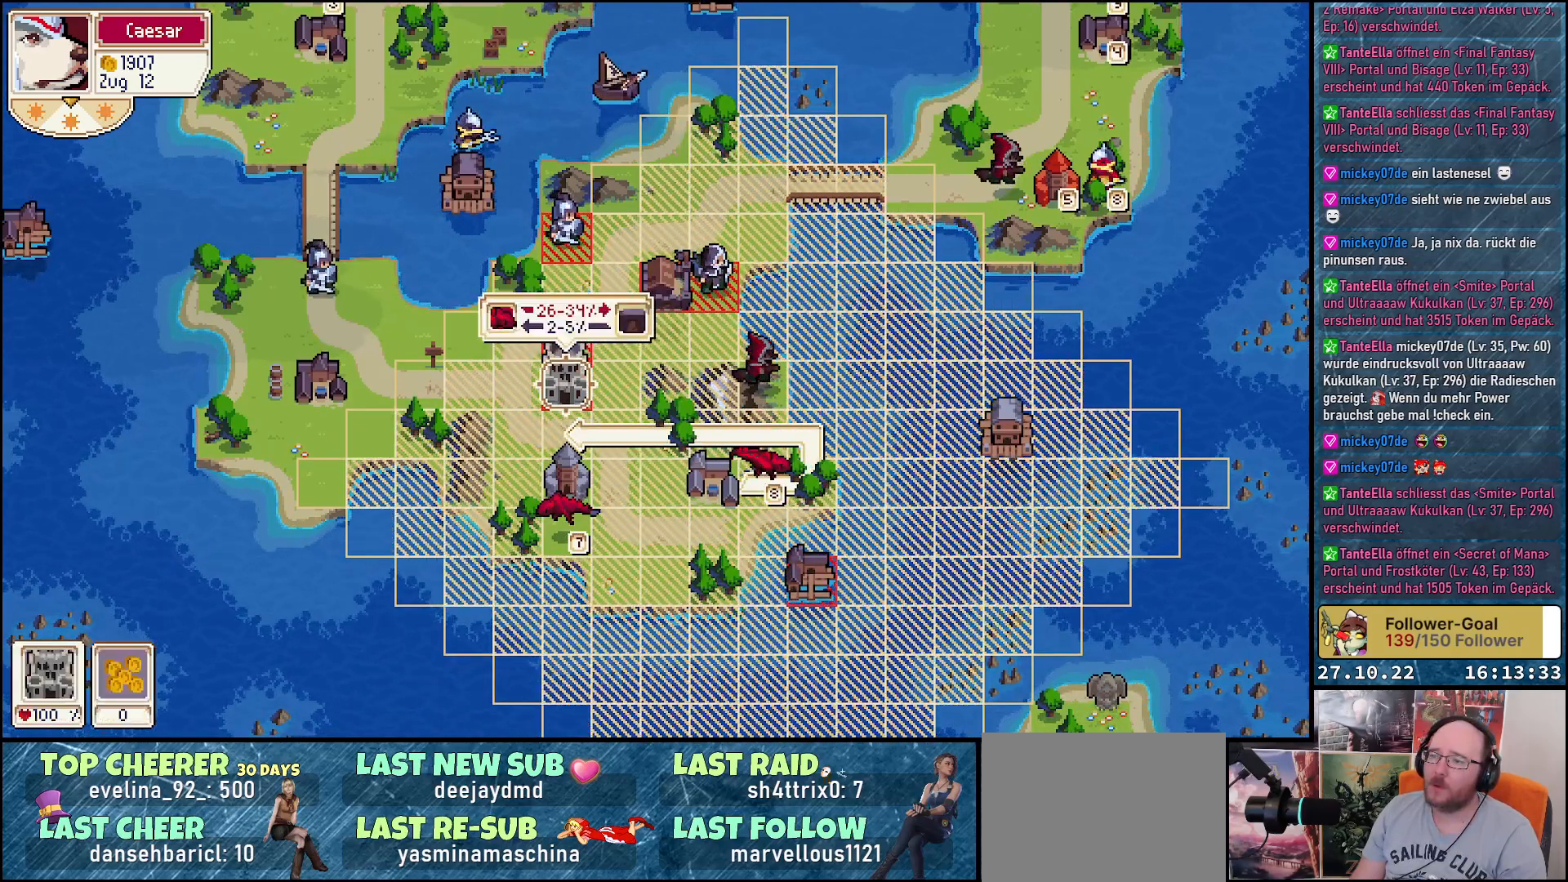
Gameplay with a controller (Xbox layout); each line is a JSON object with the inputs held at the frame after it. "events" lists button and stick changes between this image and that frame as [ms after this image, input, new state], when the widget could be followed in between. Not read: left_stick.
{"buttons": [], "right_stick": "center", "events": []}
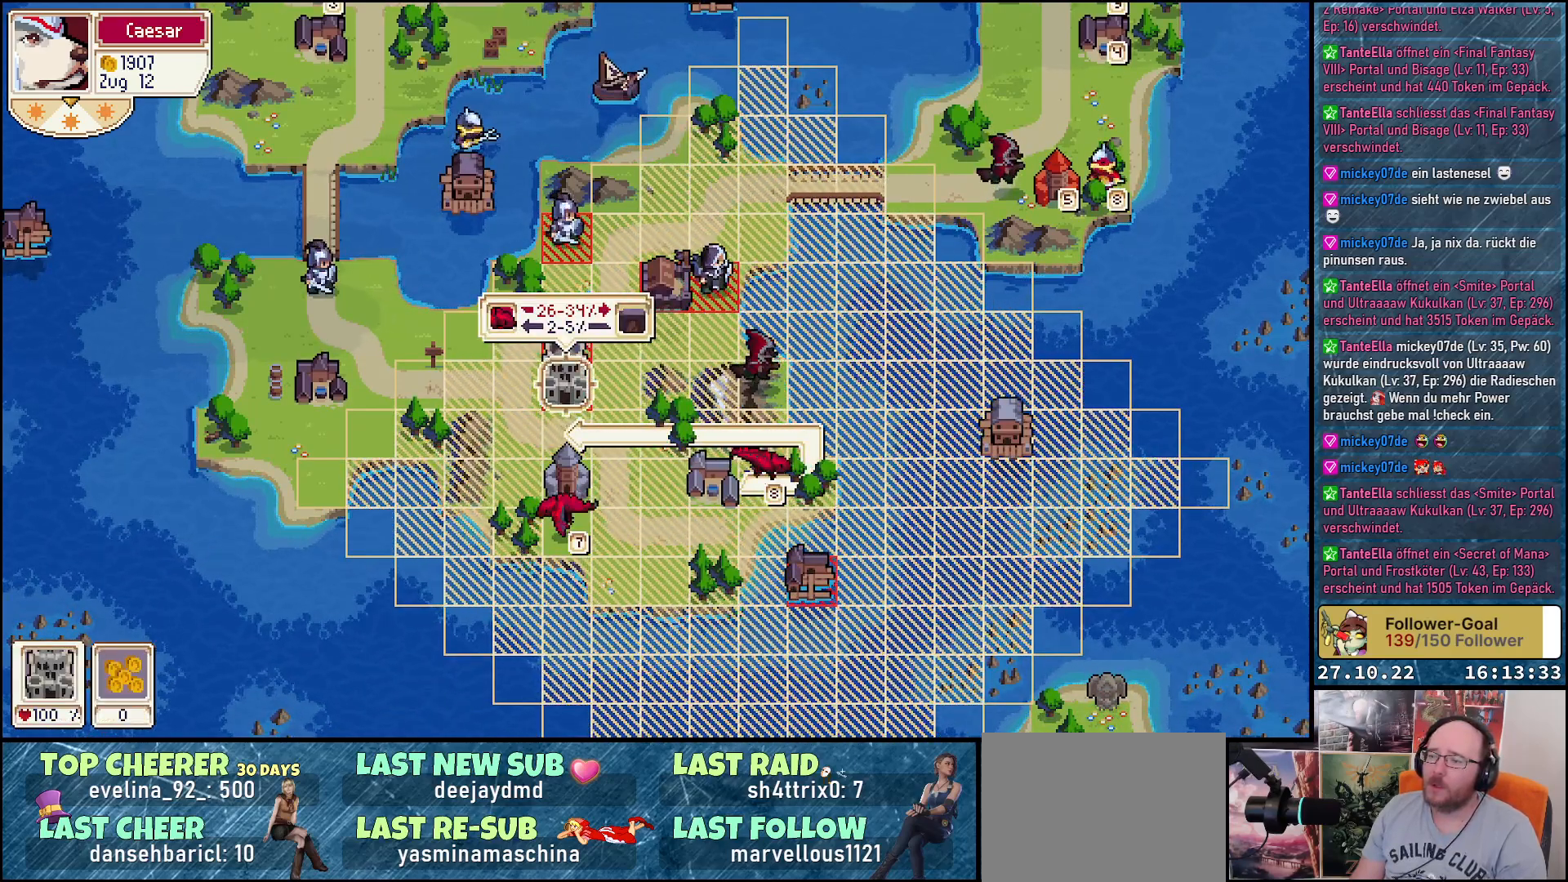
{"buttons": [], "right_stick": "center", "events": []}
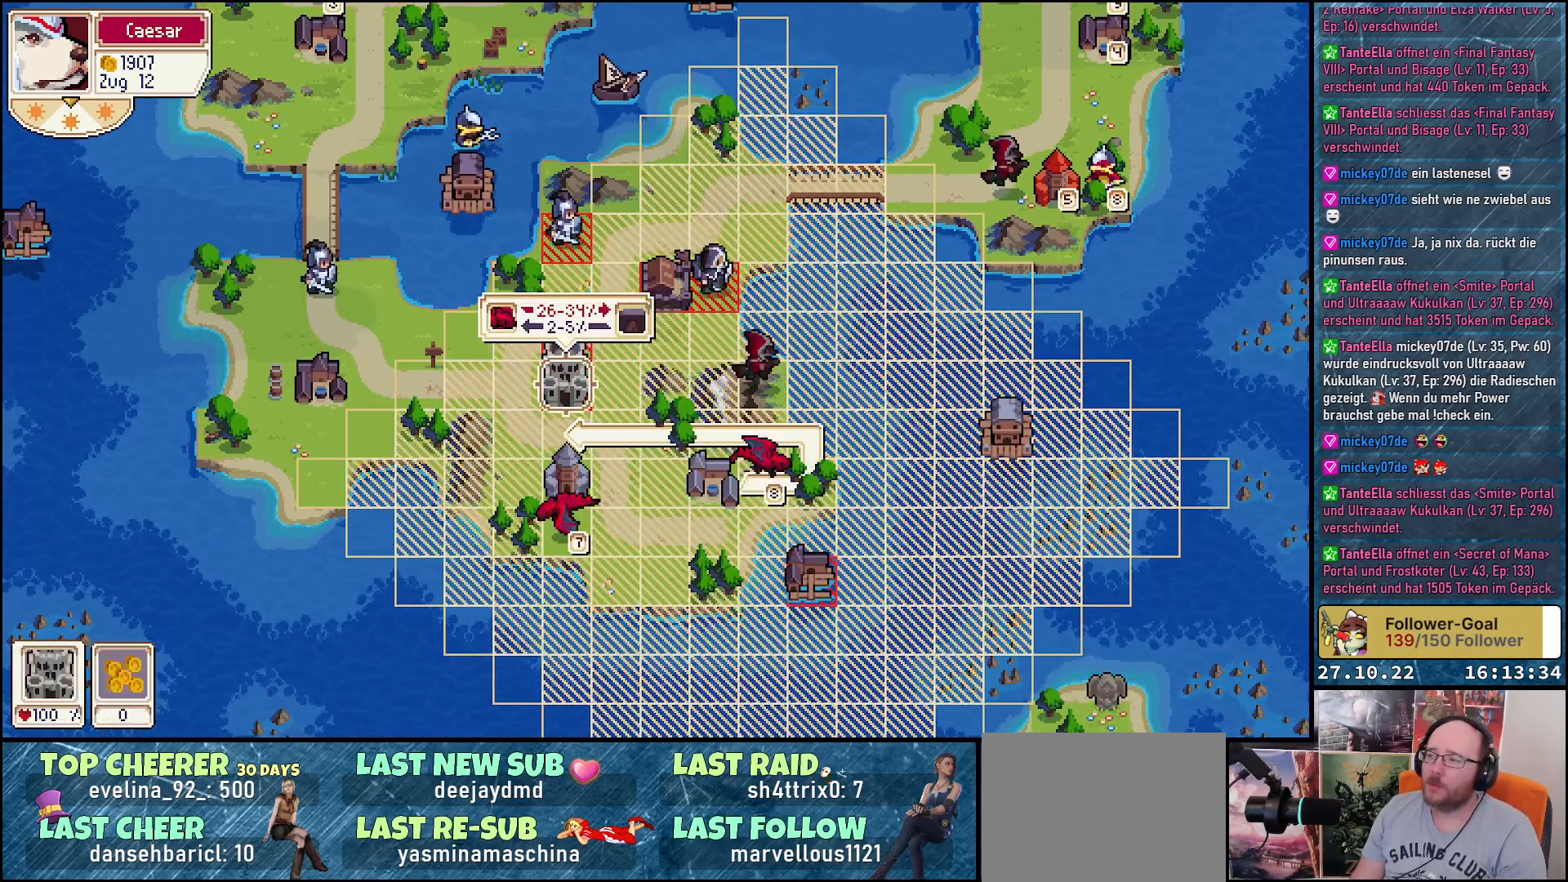
{"buttons": [], "right_stick": "center", "events": []}
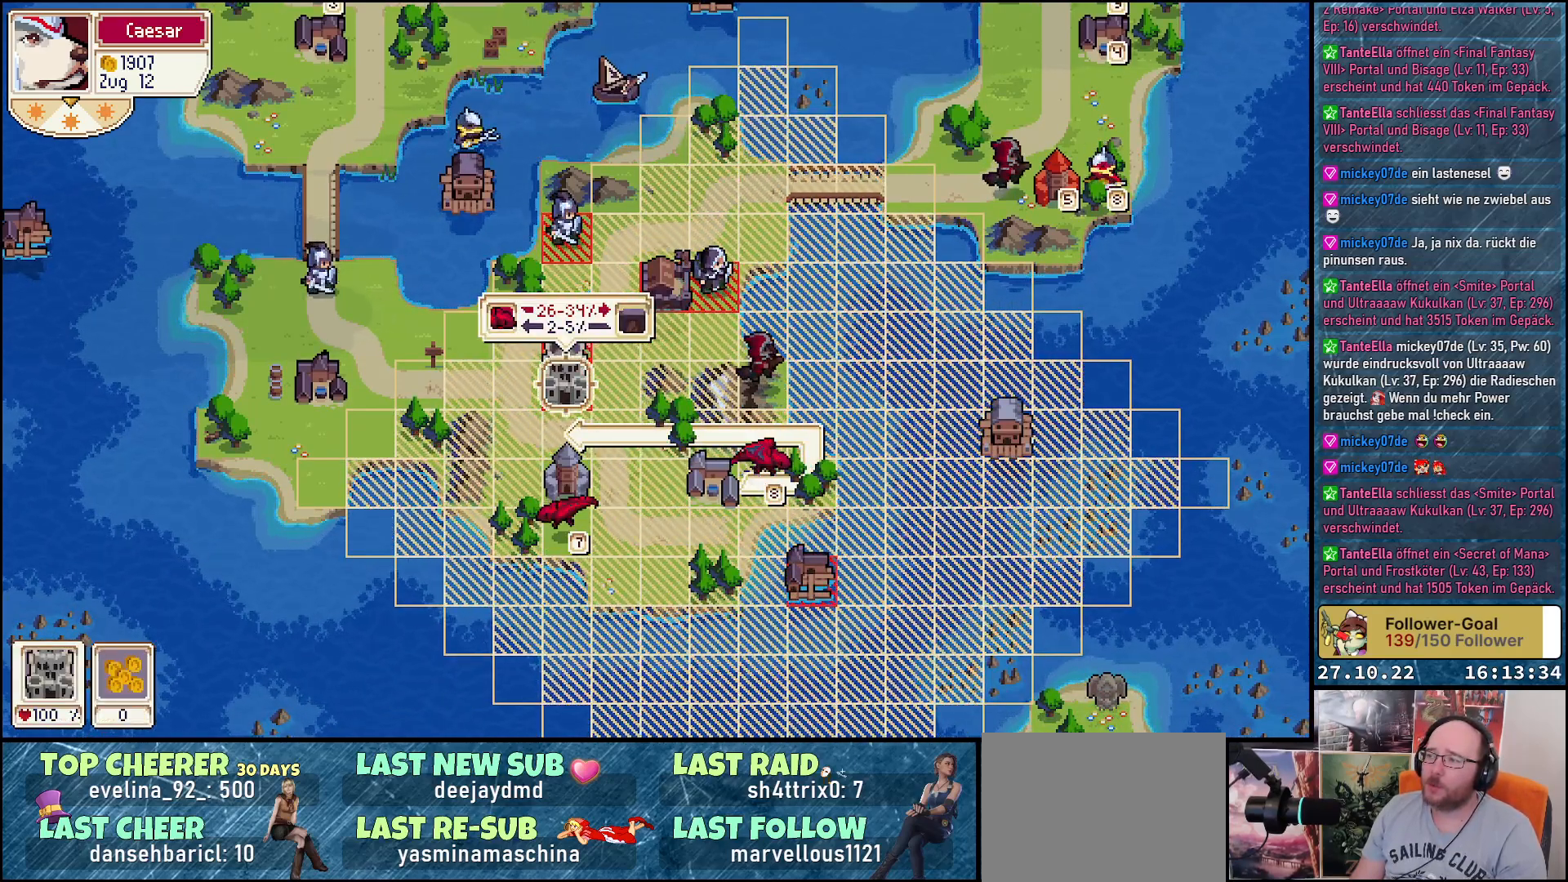
{"buttons": [], "right_stick": "center", "events": []}
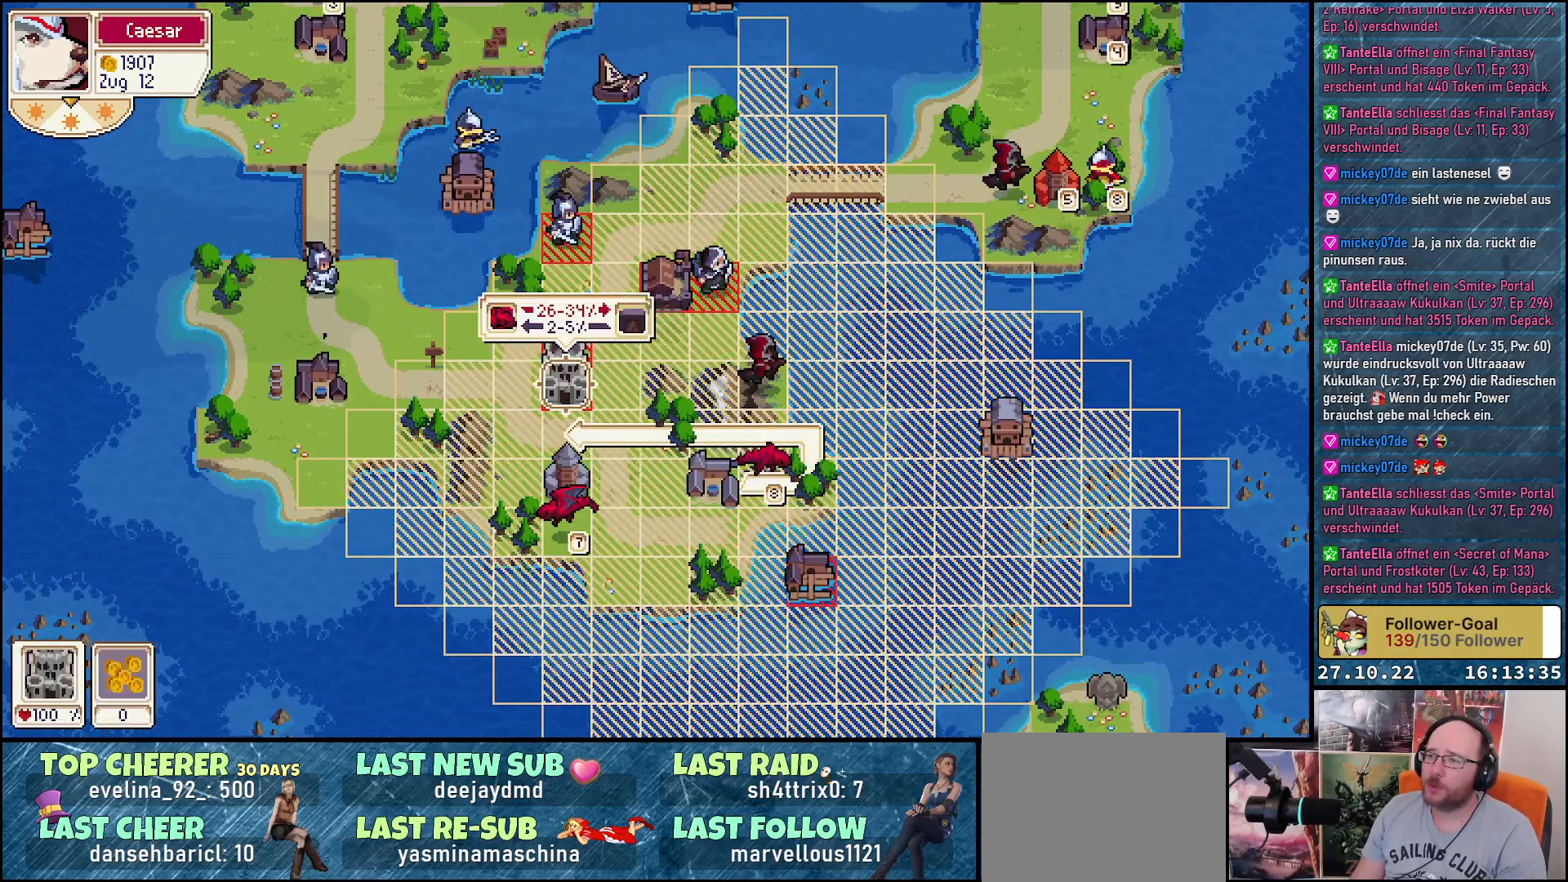
{"buttons": [], "right_stick": "center", "events": []}
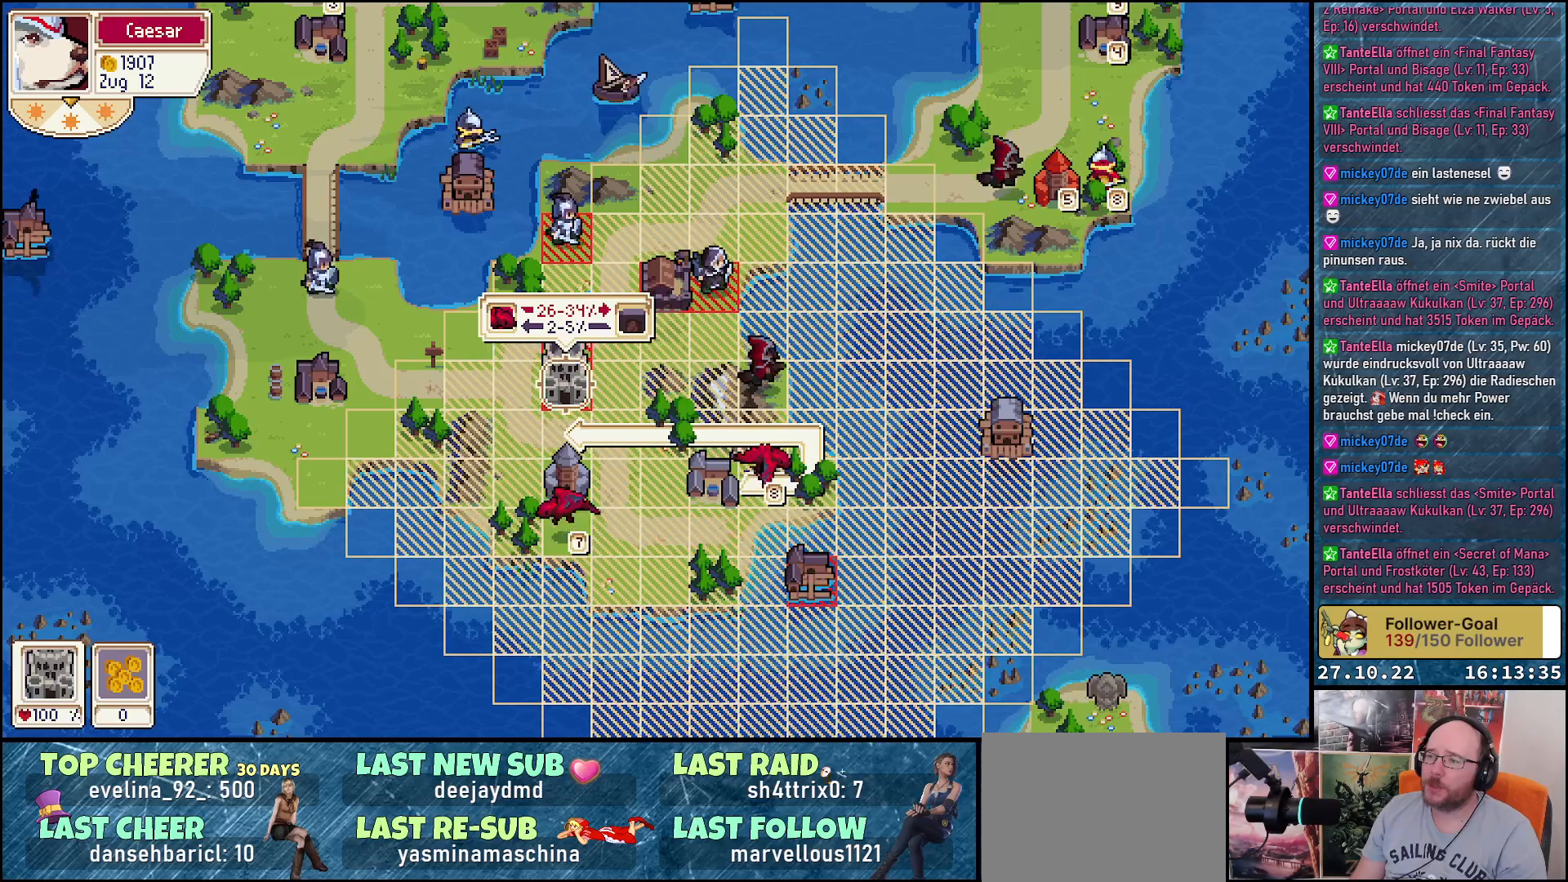
{"buttons": [], "right_stick": "center", "events": []}
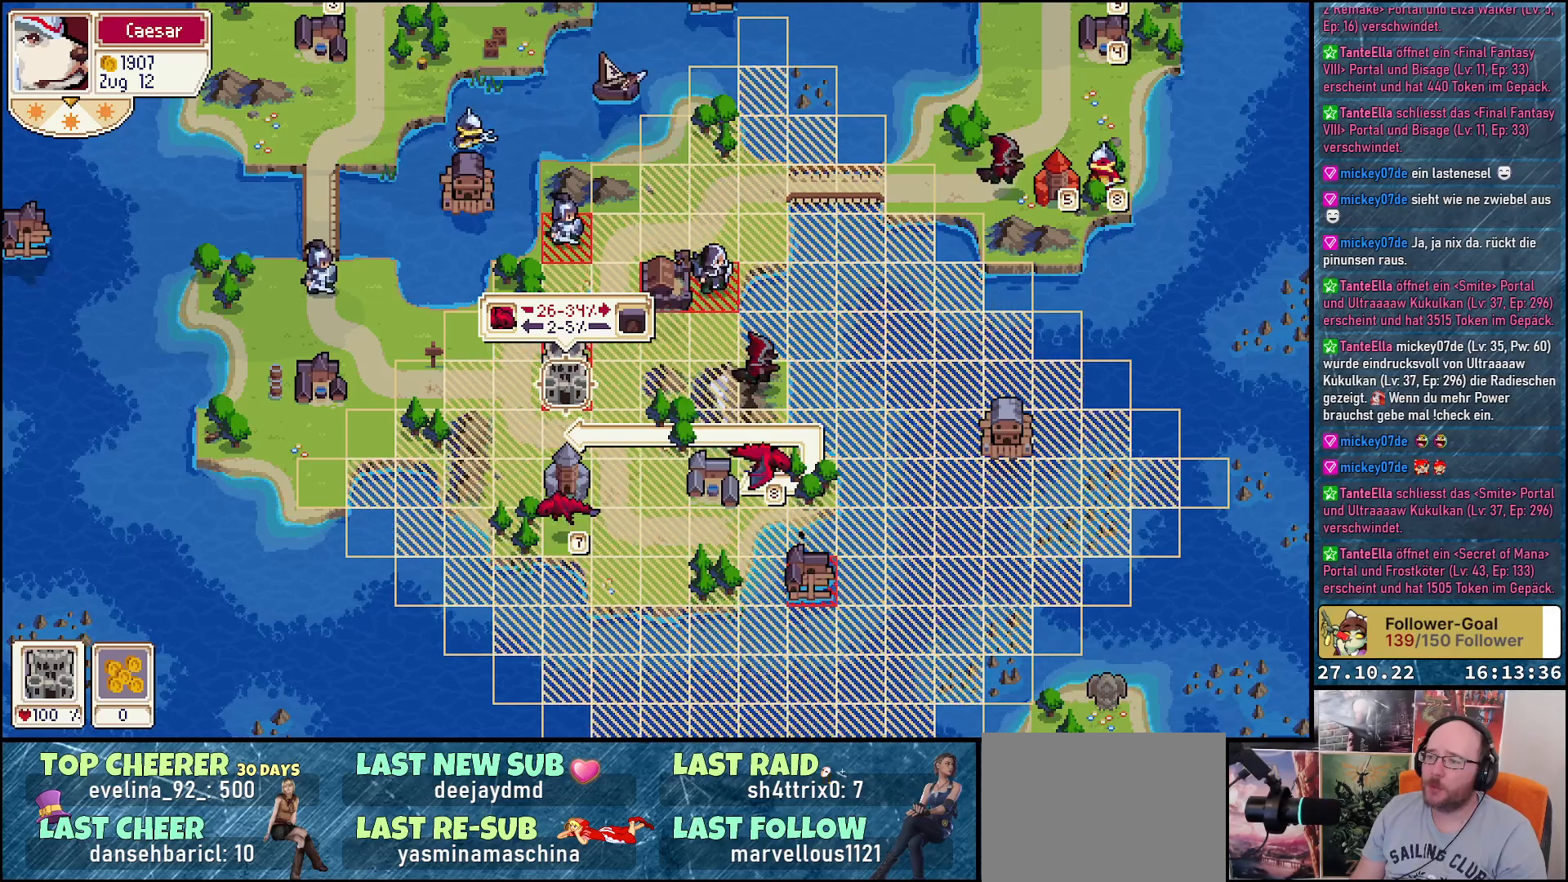
{"buttons": [], "right_stick": "center", "events": []}
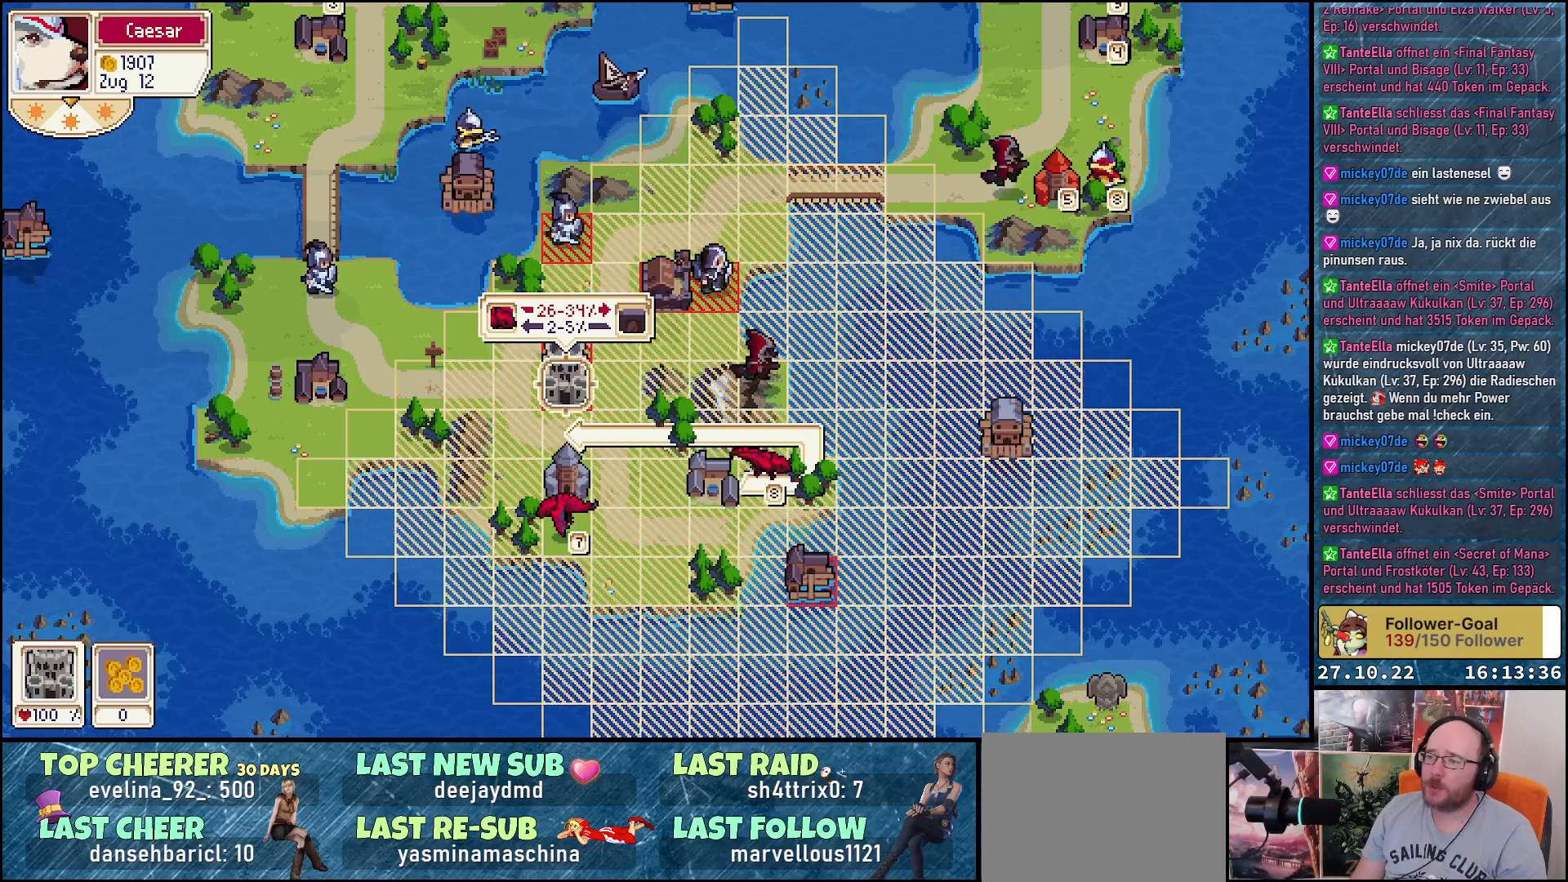
{"buttons": ["DPAD_RIGHT"], "right_stick": "center", "events": [[317, "DPAD_RIGHT", "down"]]}
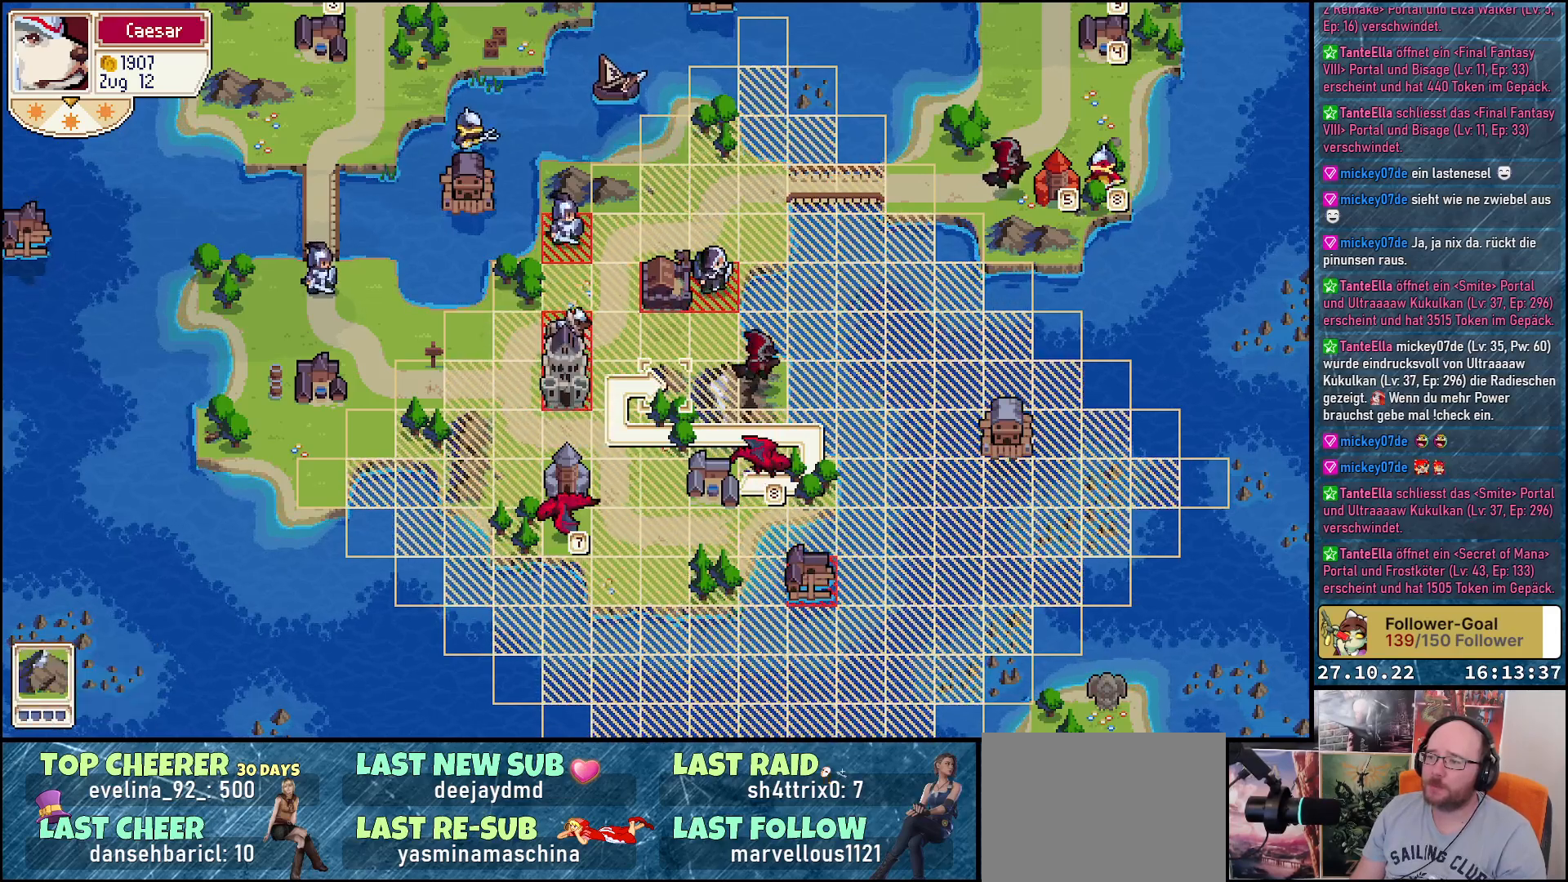
{"buttons": ["DPAD_UP"], "right_stick": "center", "events": [[67, "DPAD_RIGHT", "up"], [183, "DPAD_UP", "down"], [350, "DPAD_UP", "up"], [483, "DPAD_UP", "down"]]}
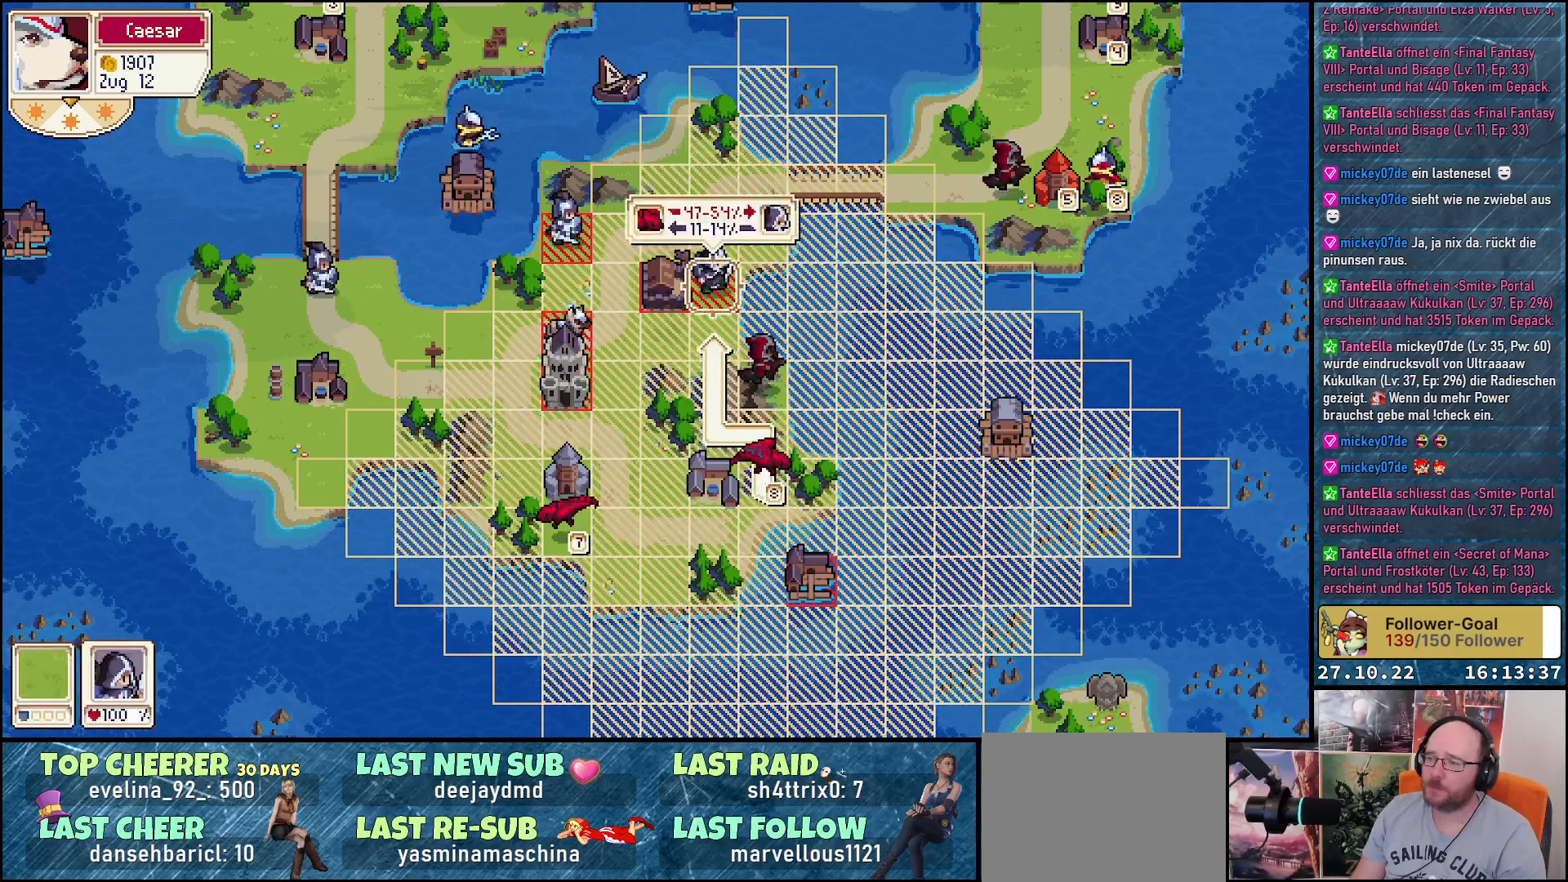
{"buttons": [], "right_stick": "center", "events": [[117, "DPAD_UP", "up"]]}
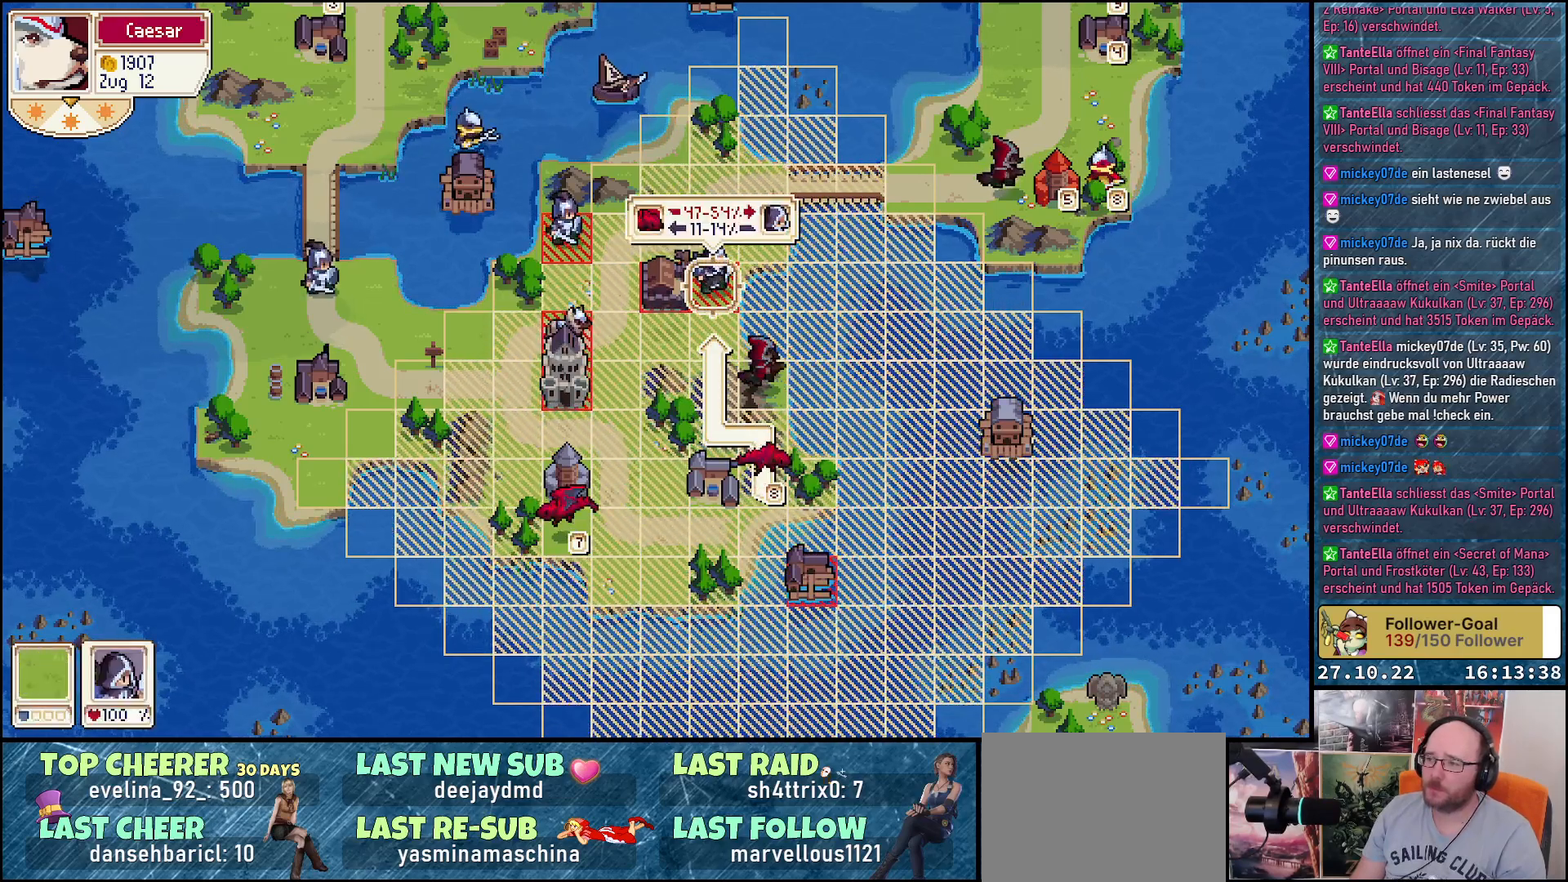
{"buttons": [], "right_stick": "center", "events": []}
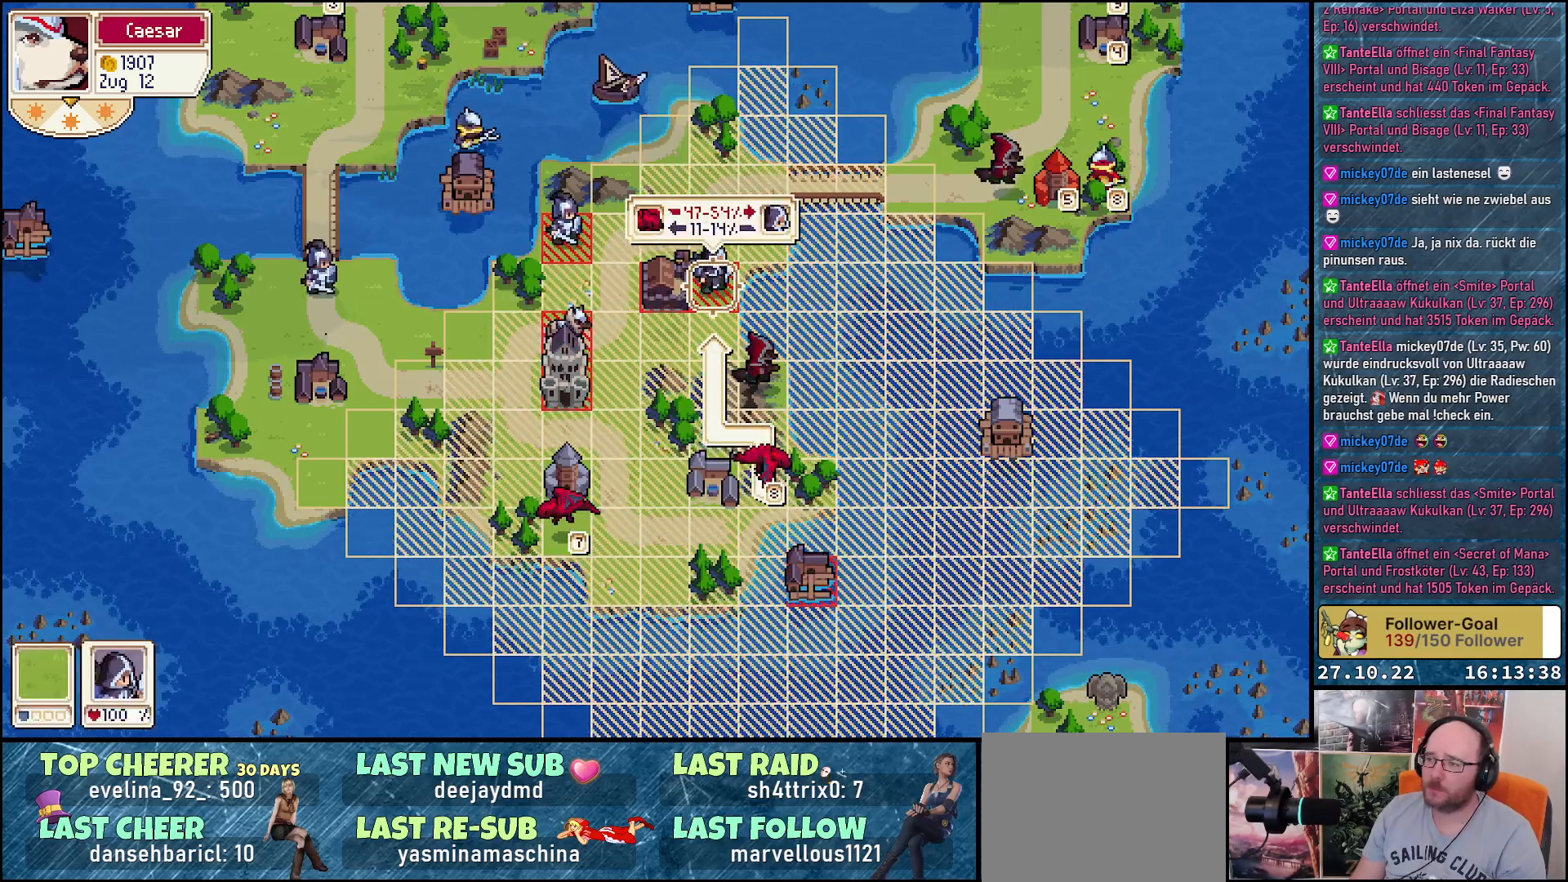
{"buttons": [], "right_stick": "center", "events": []}
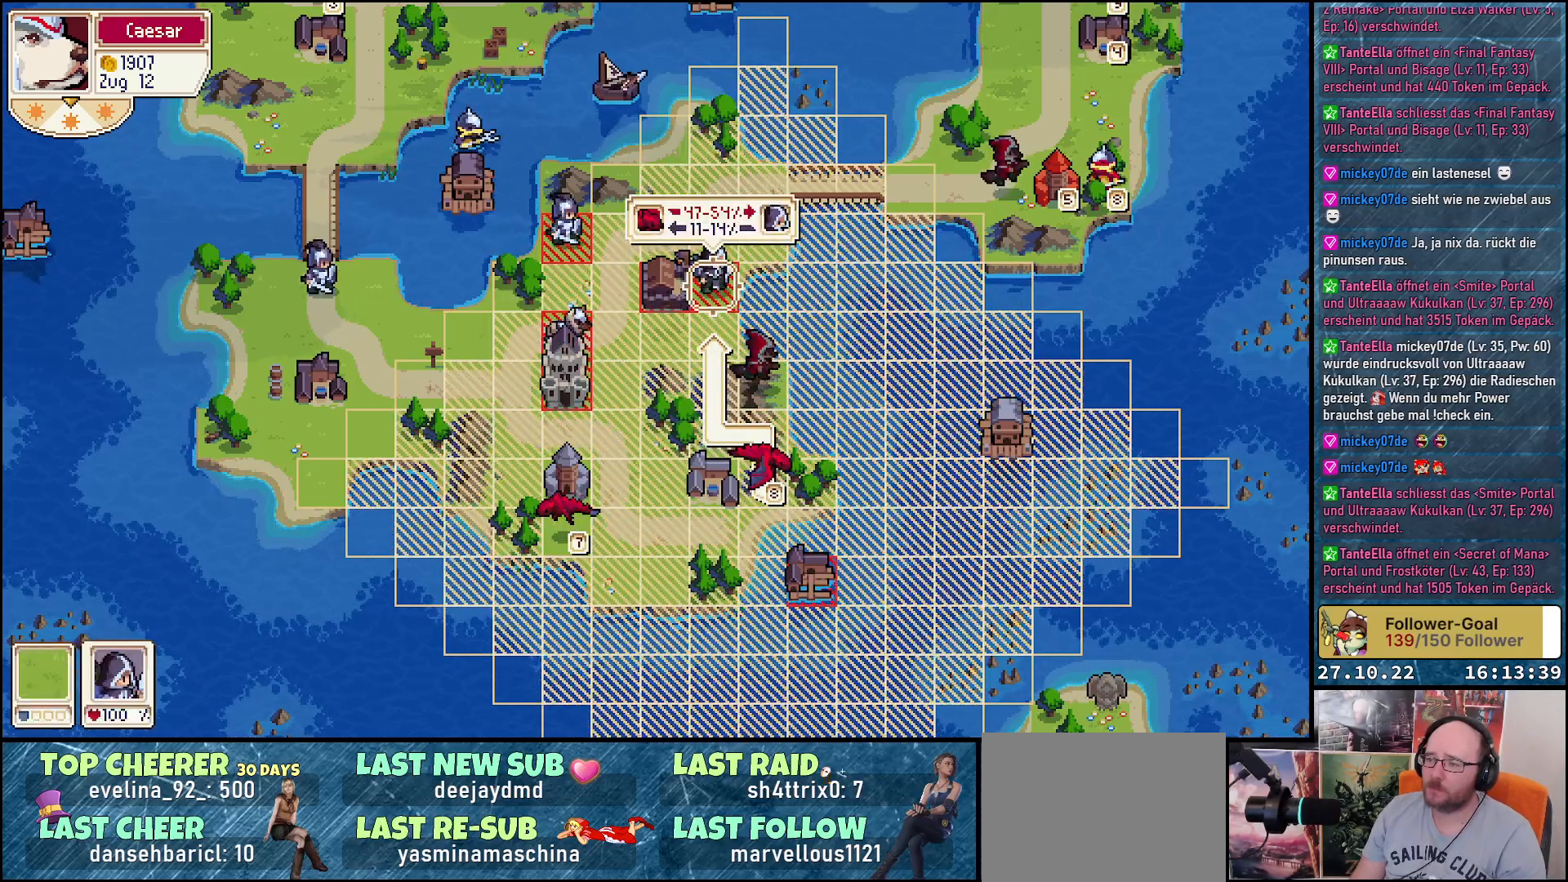
{"buttons": [], "right_stick": "center", "events": []}
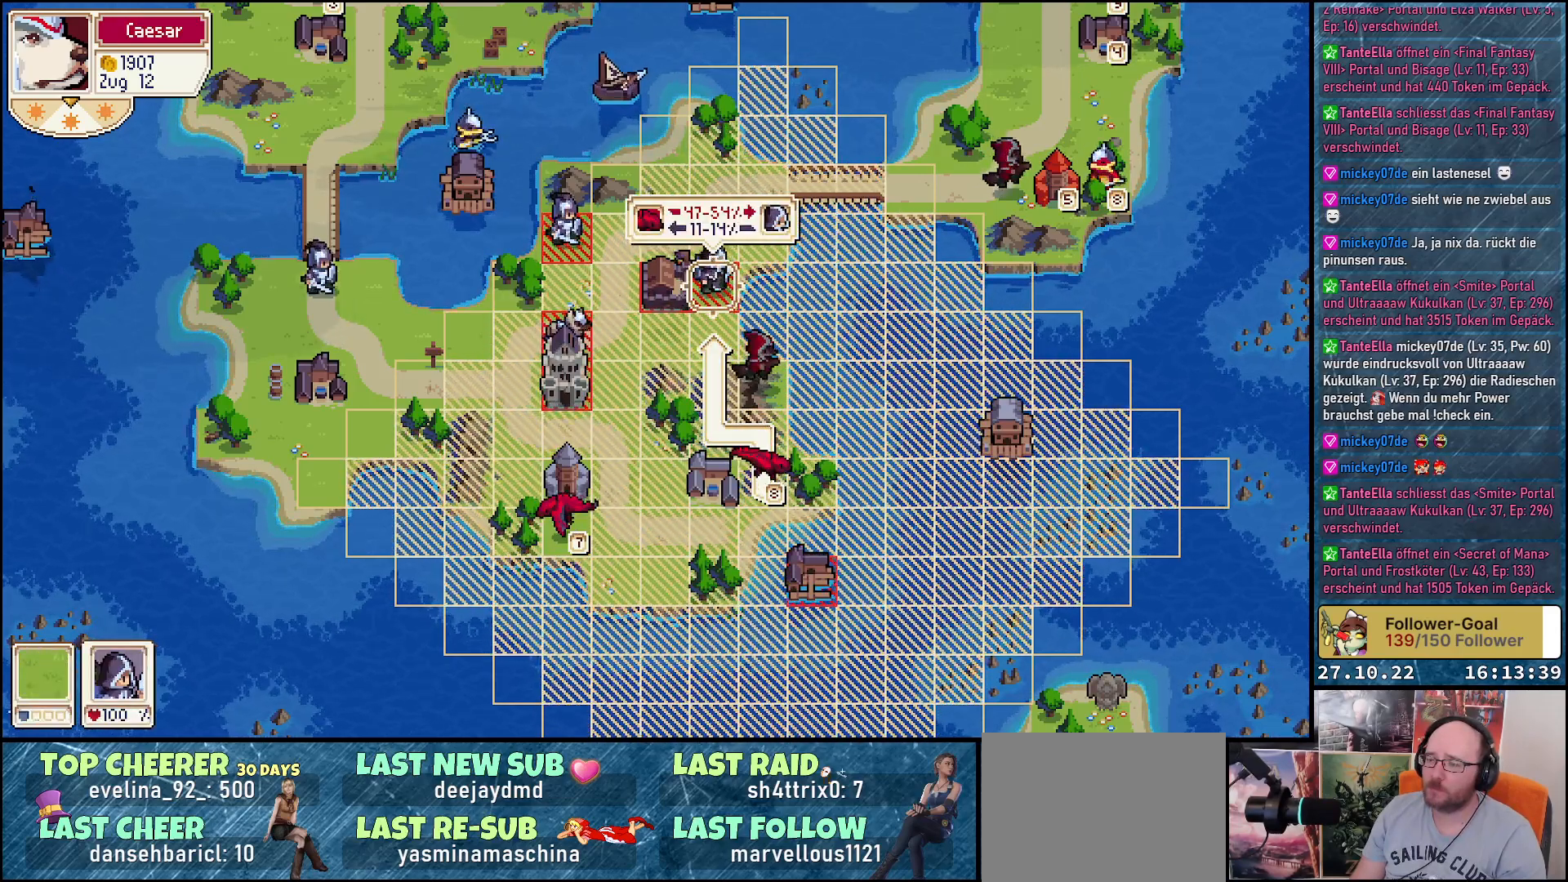
{"buttons": [], "right_stick": "center", "events": []}
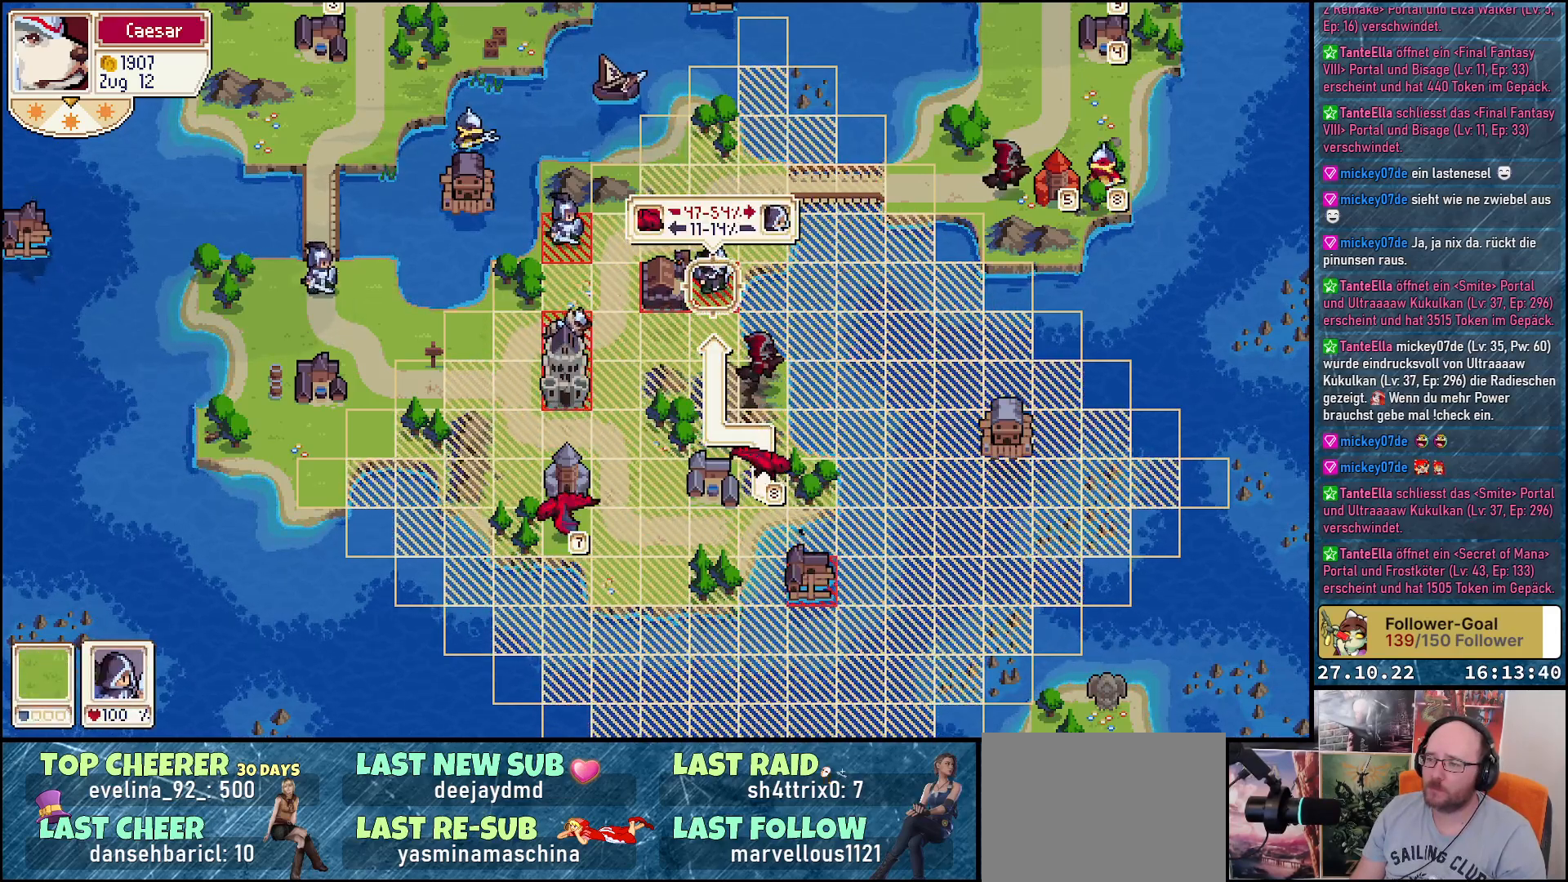
{"buttons": [], "right_stick": "center", "events": []}
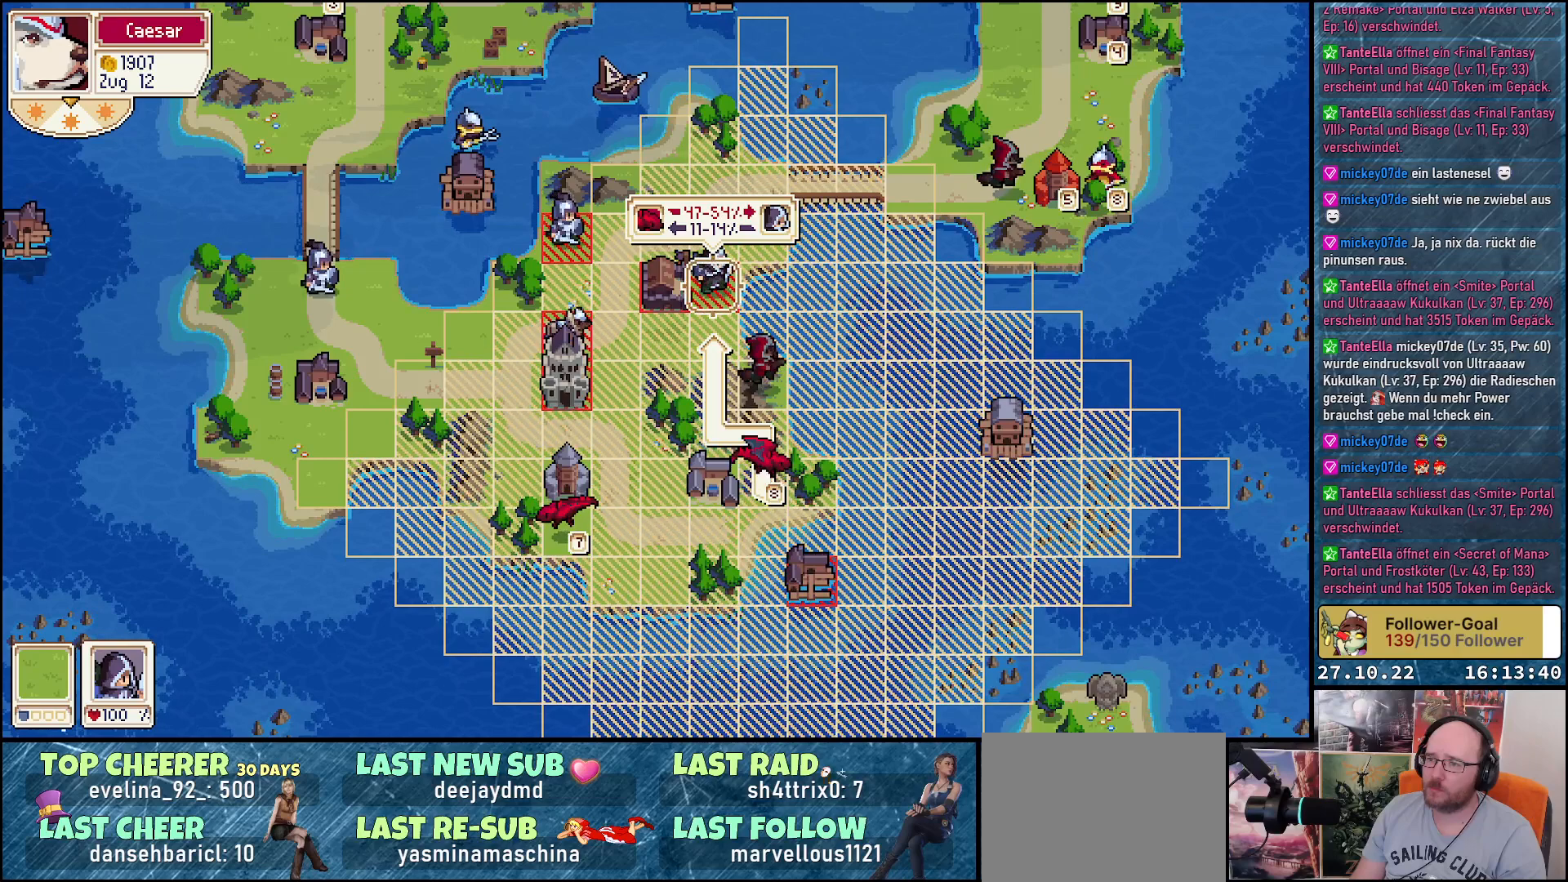
{"buttons": [], "right_stick": "center", "events": []}
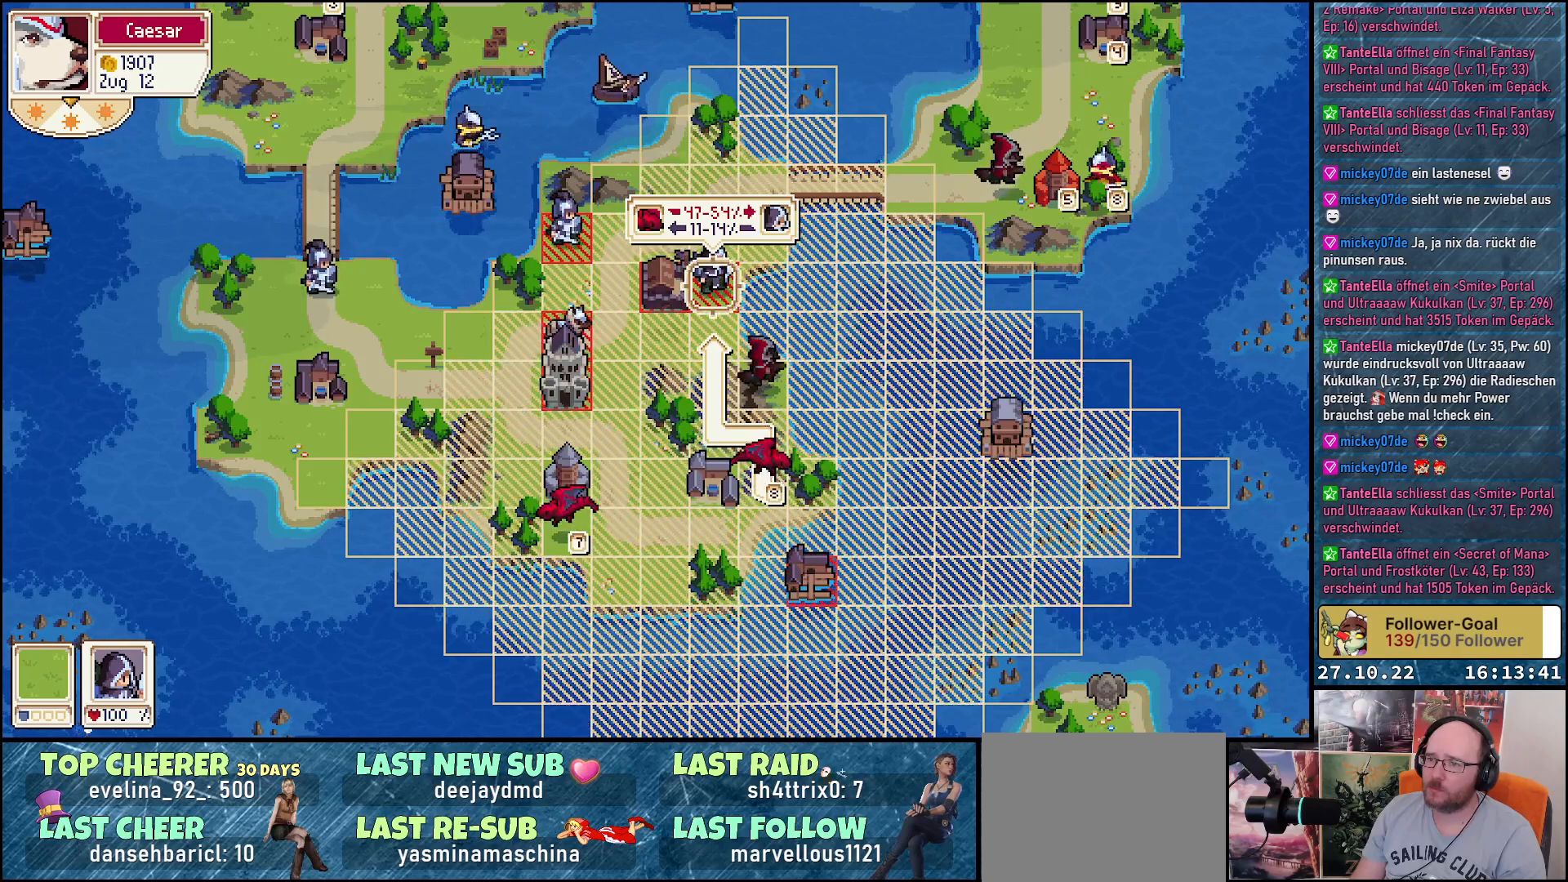
{"buttons": [], "right_stick": "center", "events": [[367, "DPAD_LEFT", "down"], [483, "DPAD_LEFT", "up"]]}
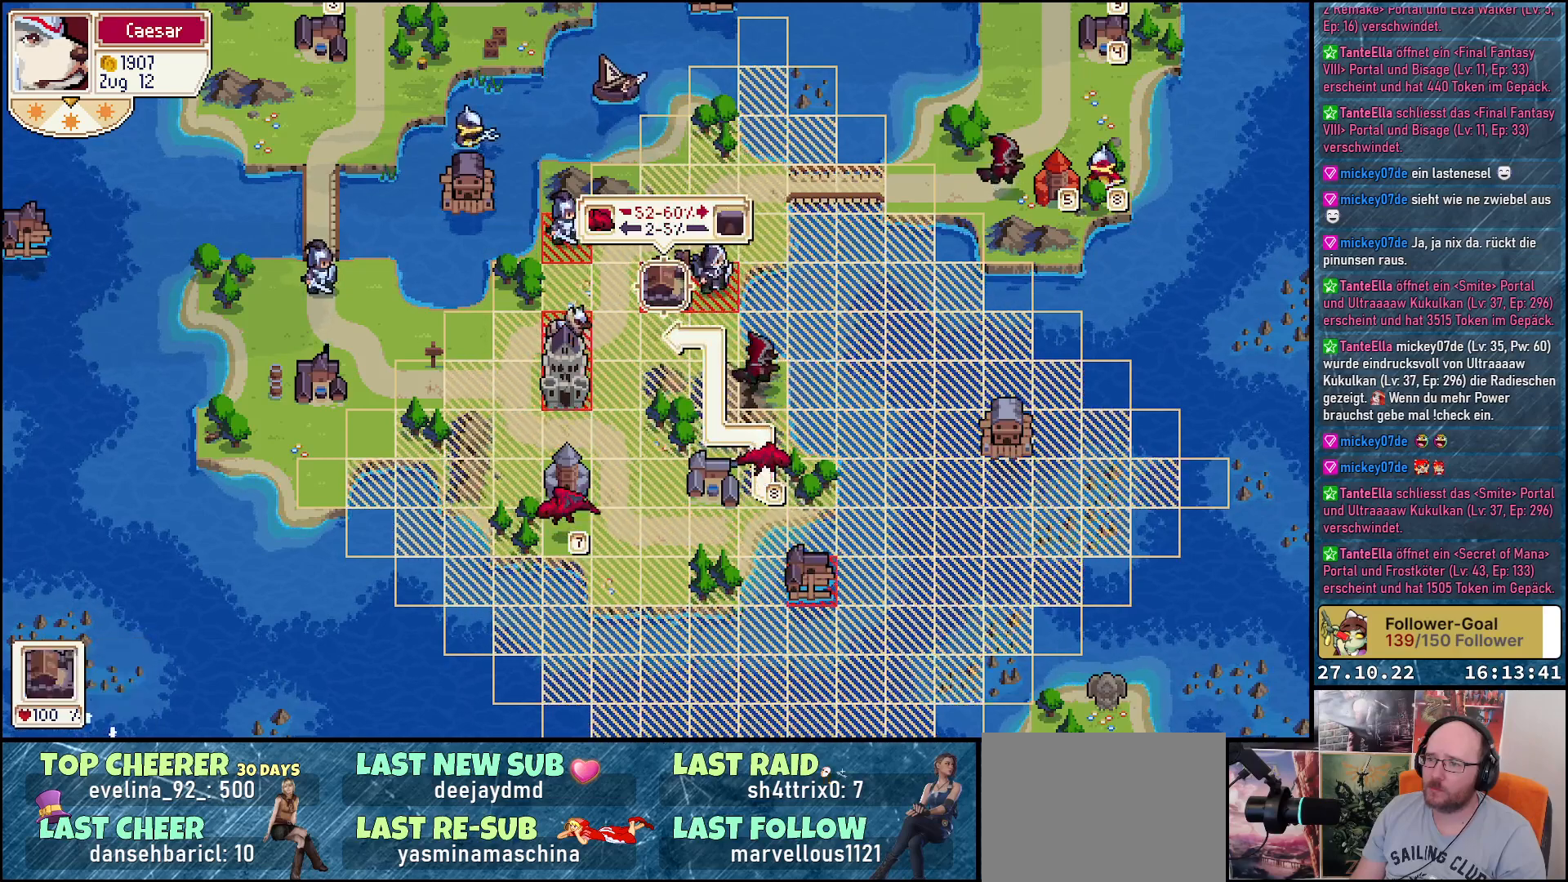
{"buttons": [], "right_stick": "center", "events": []}
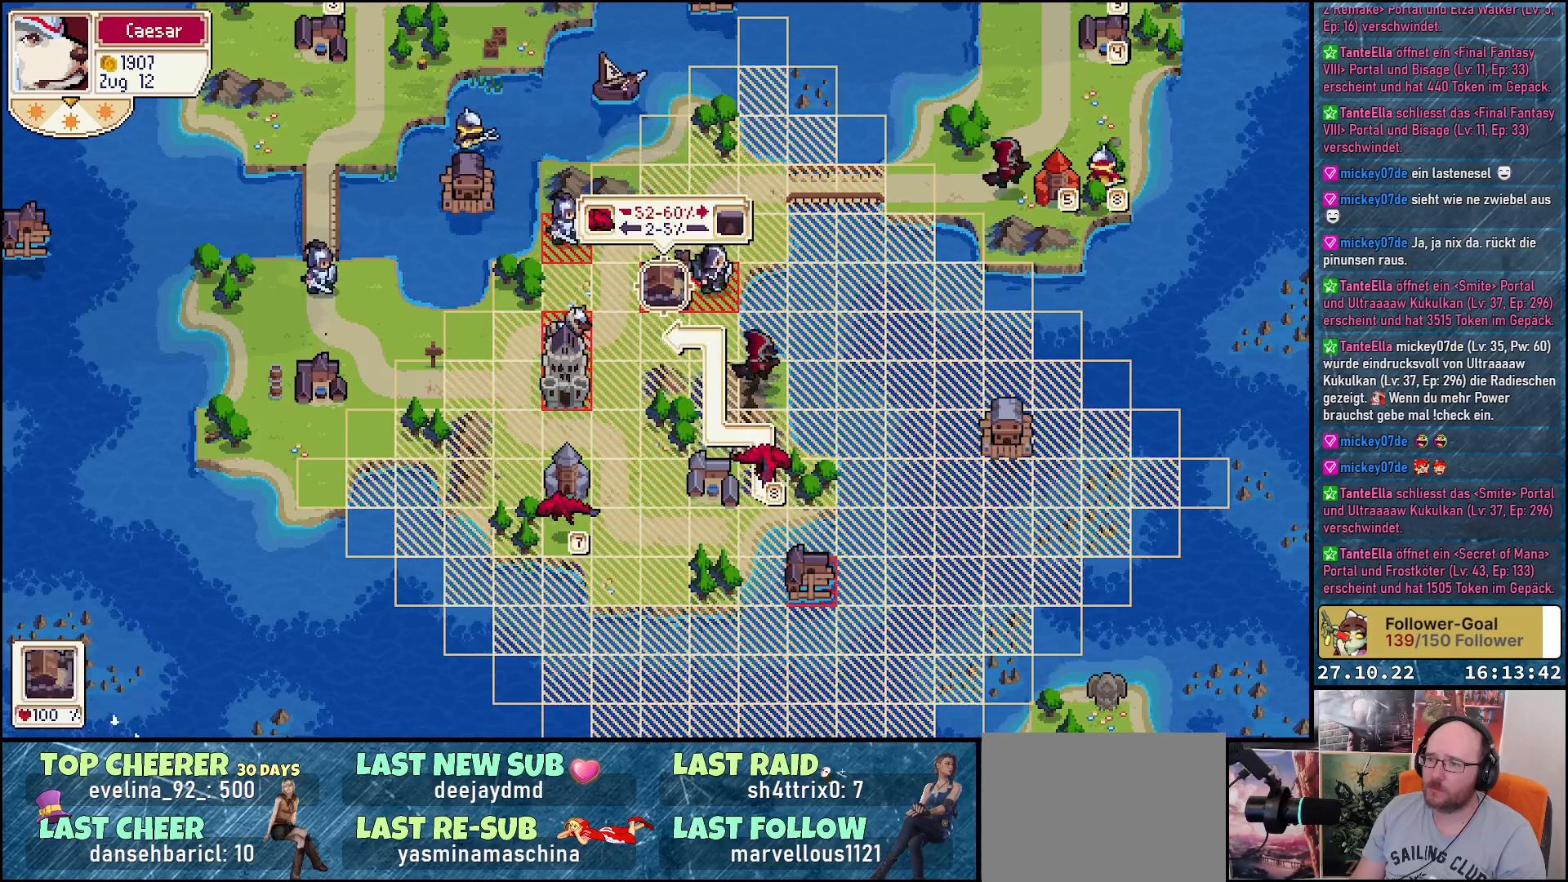
{"buttons": [], "right_stick": "center", "events": []}
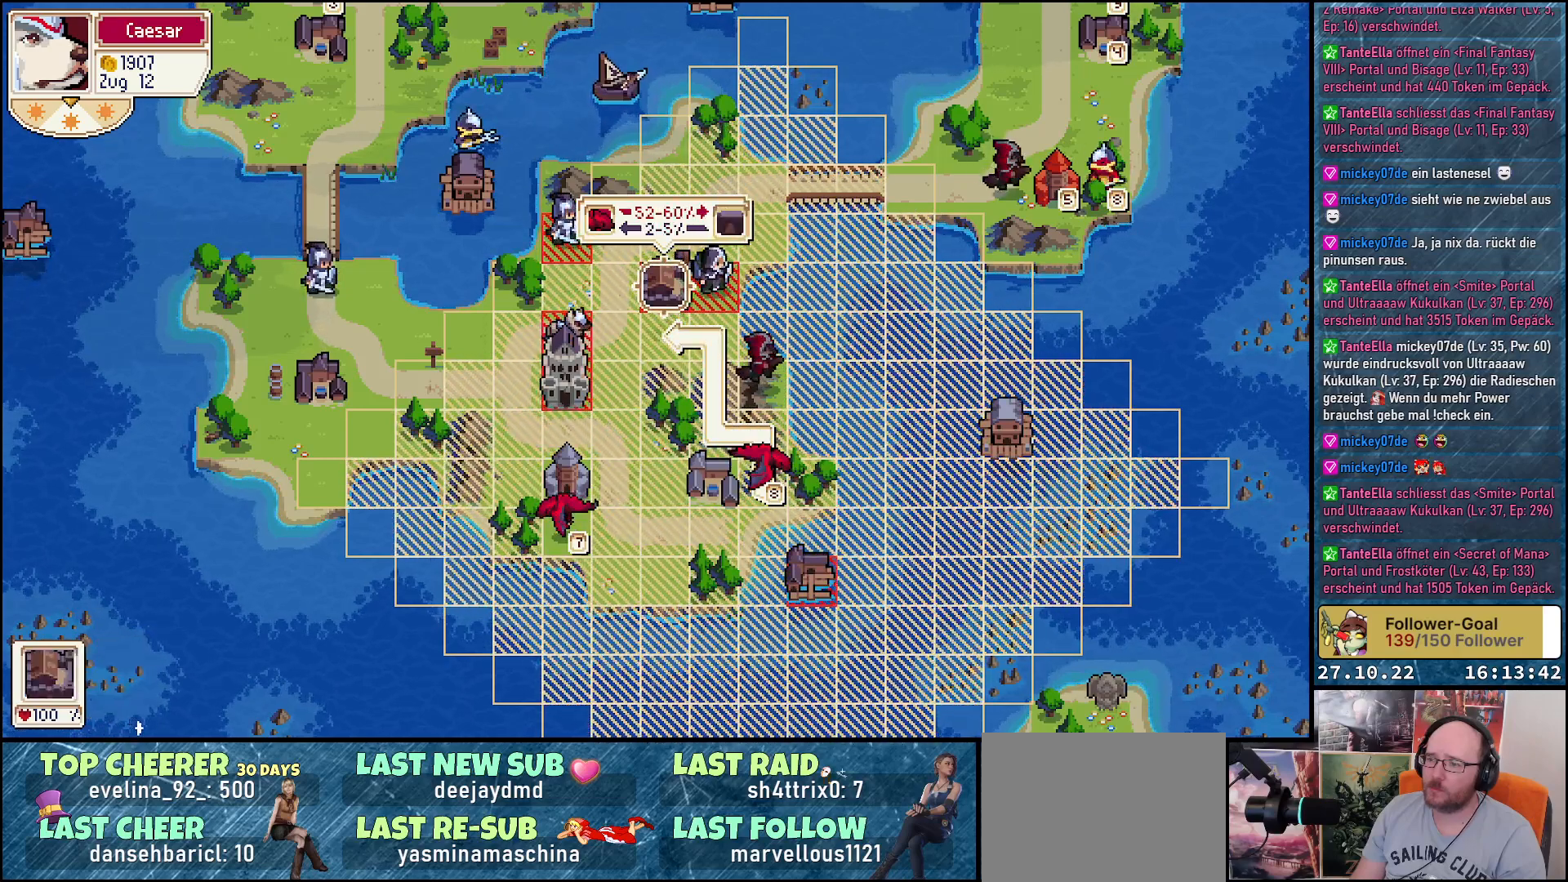
{"buttons": [], "right_stick": "center", "events": [[83, "A", "down"], [217, "A", "up"]]}
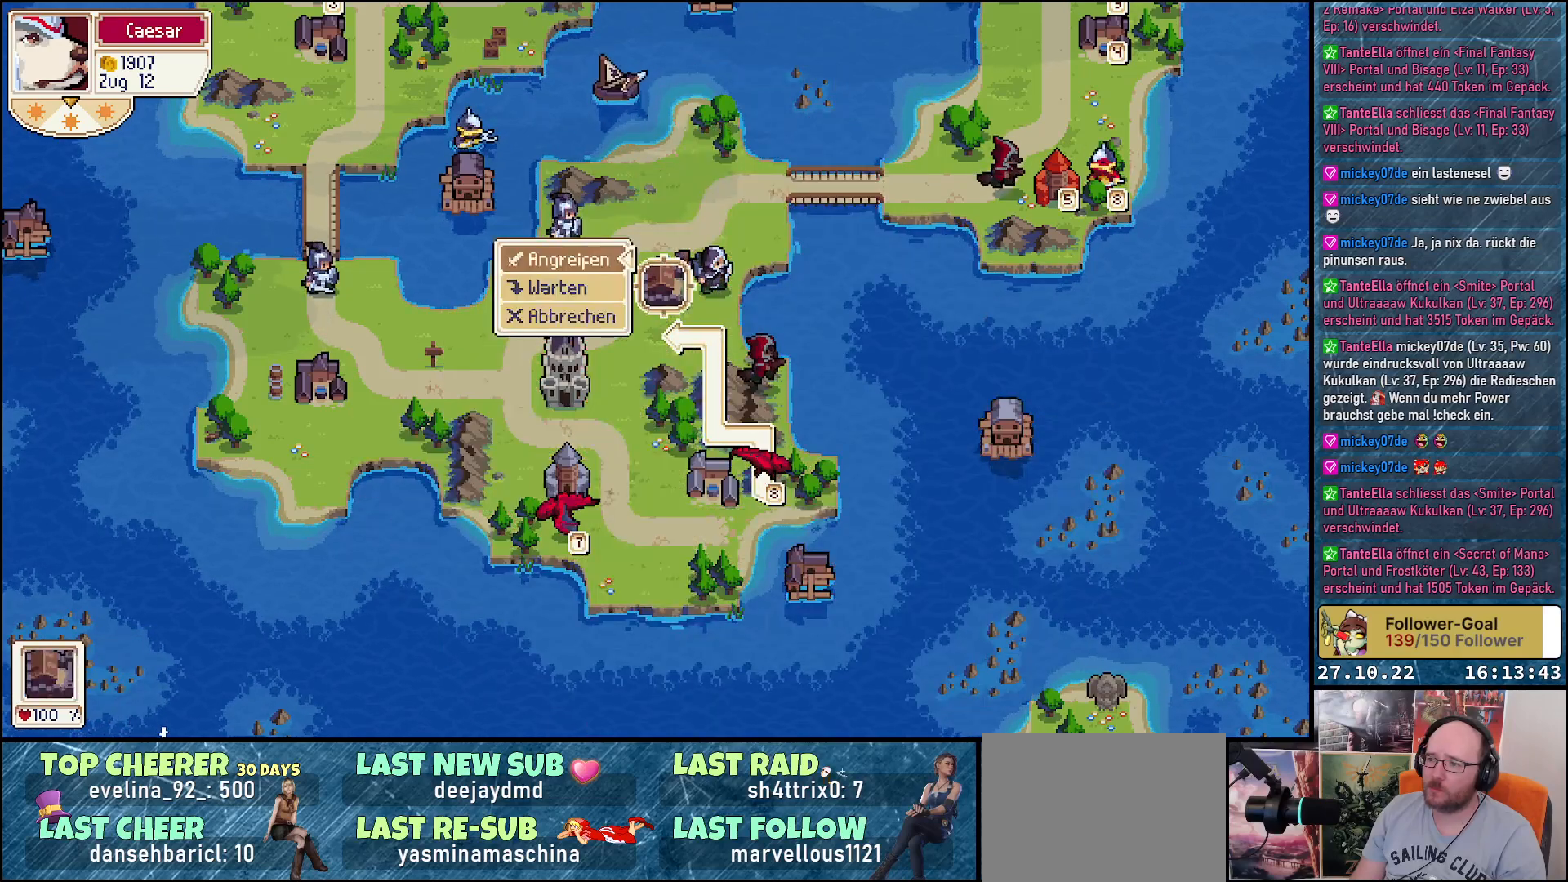
{"buttons": [], "right_stick": "center", "events": [[67, "A", "down"], [183, "A", "up"]]}
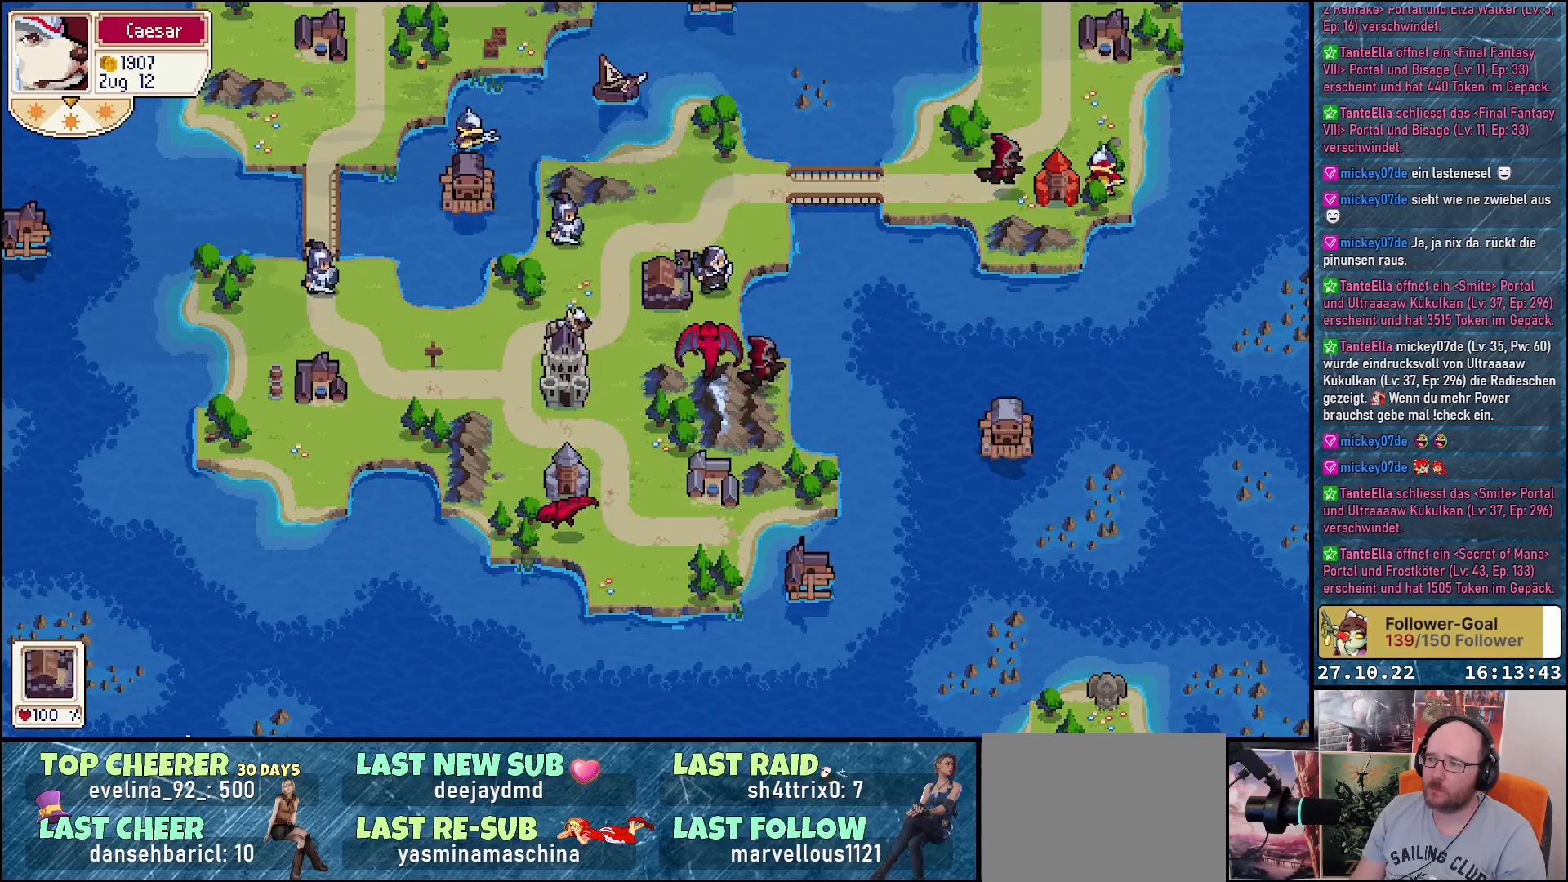
{"buttons": [], "right_stick": "center", "events": []}
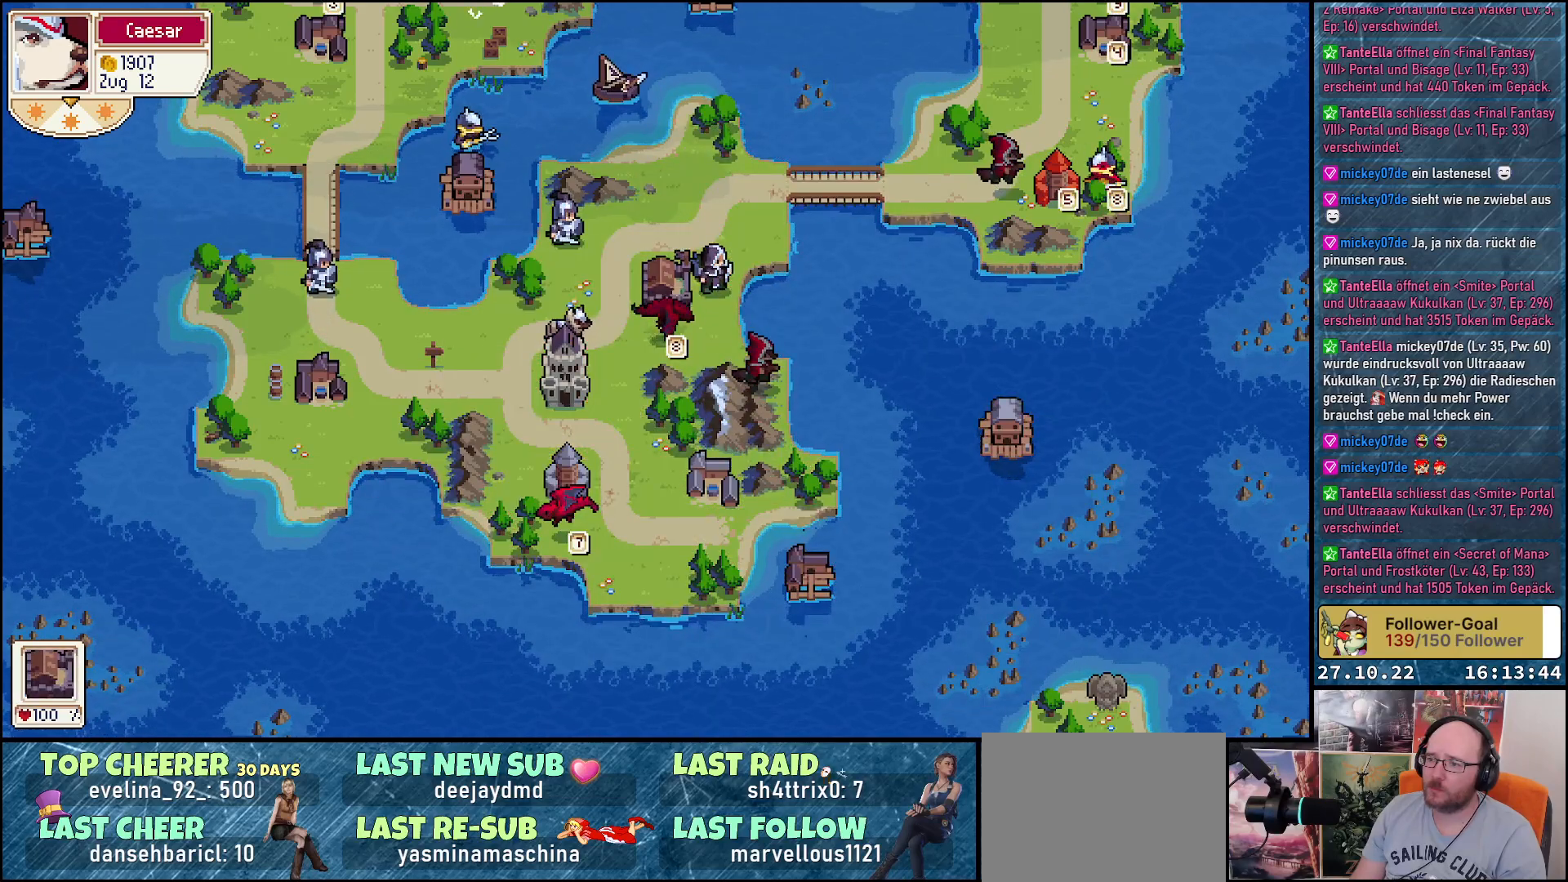
{"buttons": ["DPAD_DOWN"], "right_stick": "center", "events": [[183, "DPAD_DOWN", "down"], [333, "DPAD_DOWN", "up"], [483, "DPAD_DOWN", "down"]]}
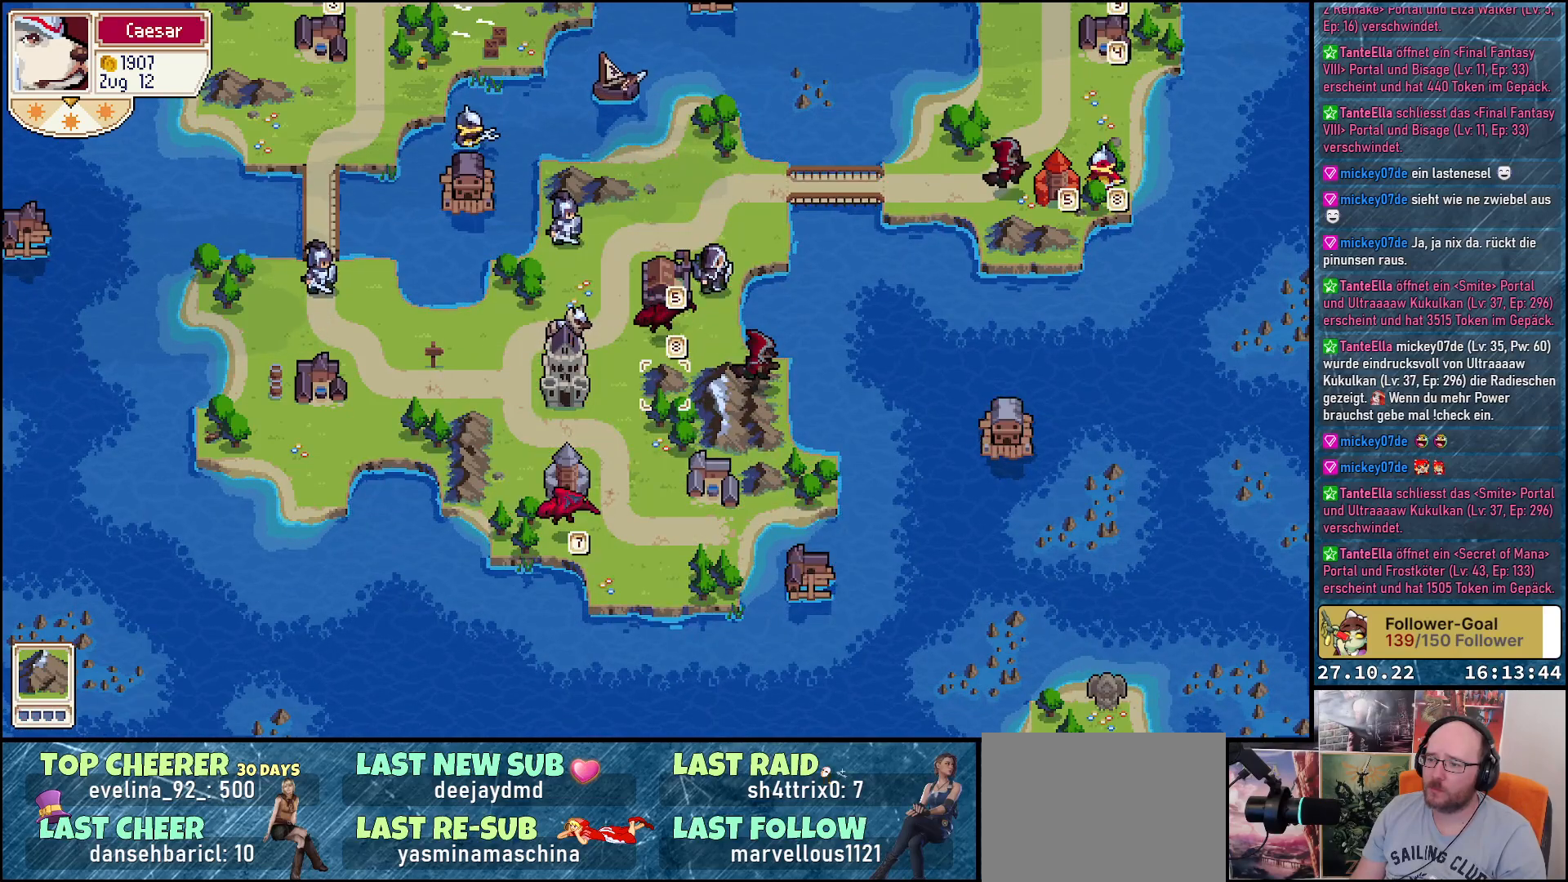
{"buttons": ["DPAD_DOWN"], "right_stick": "center", "events": [[133, "DPAD_DOWN", "up"], [183, "DPAD_DOWN", "down"], [317, "DPAD_DOWN", "up"], [417, "DPAD_DOWN", "down"]]}
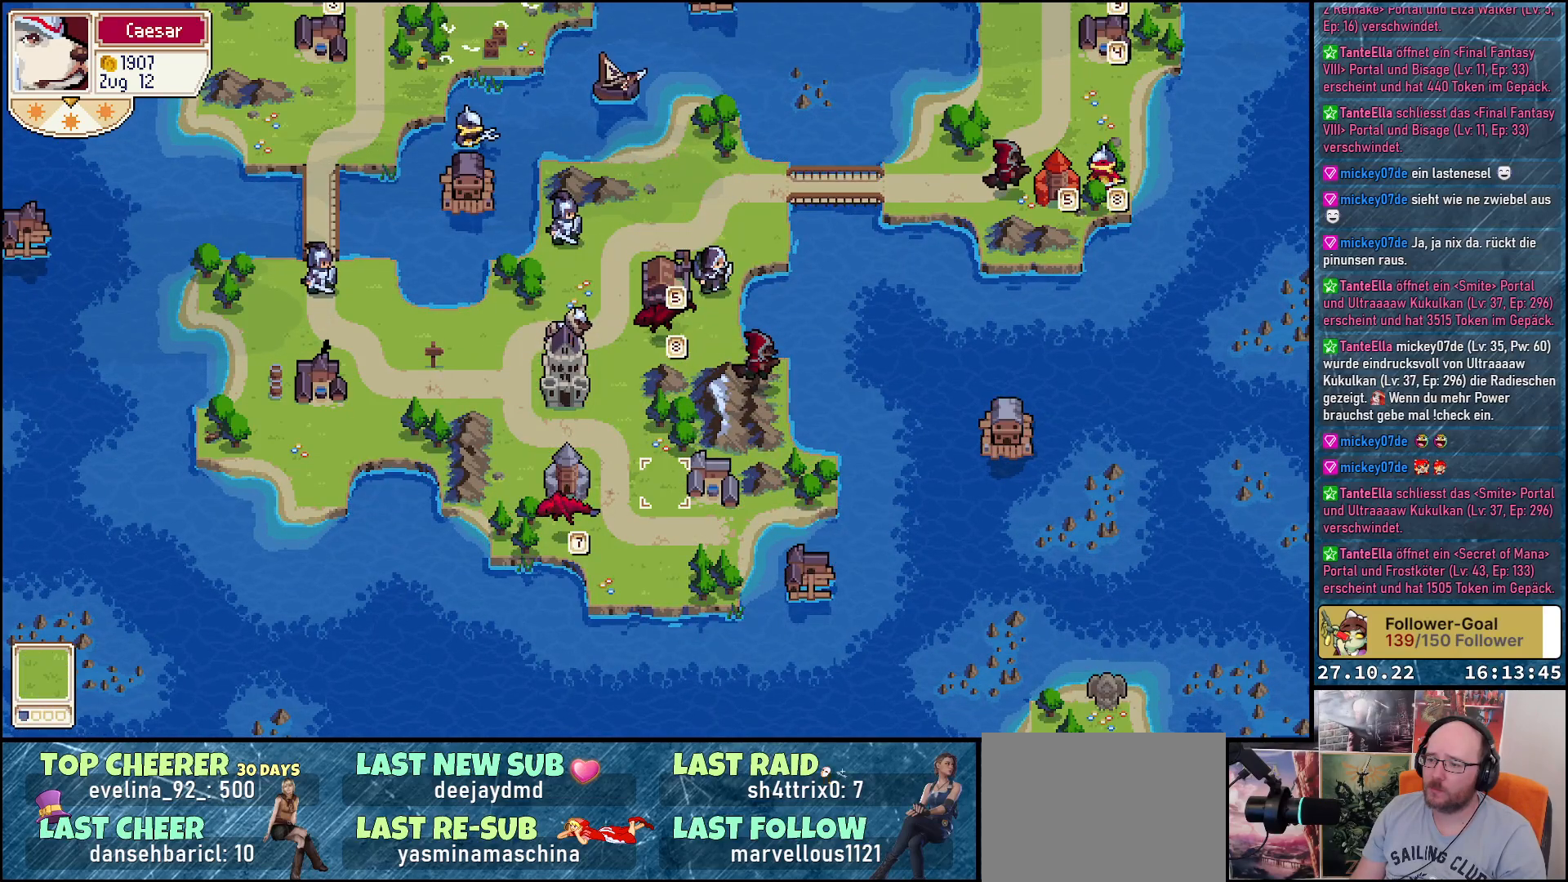
{"buttons": [], "right_stick": "center", "events": [[33, "DPAD_DOWN", "up"], [117, "DPAD_DOWN", "down"], [217, "DPAD_DOWN", "up"], [300, "DPAD_LEFT", "down"], [433, "DPAD_LEFT", "up"]]}
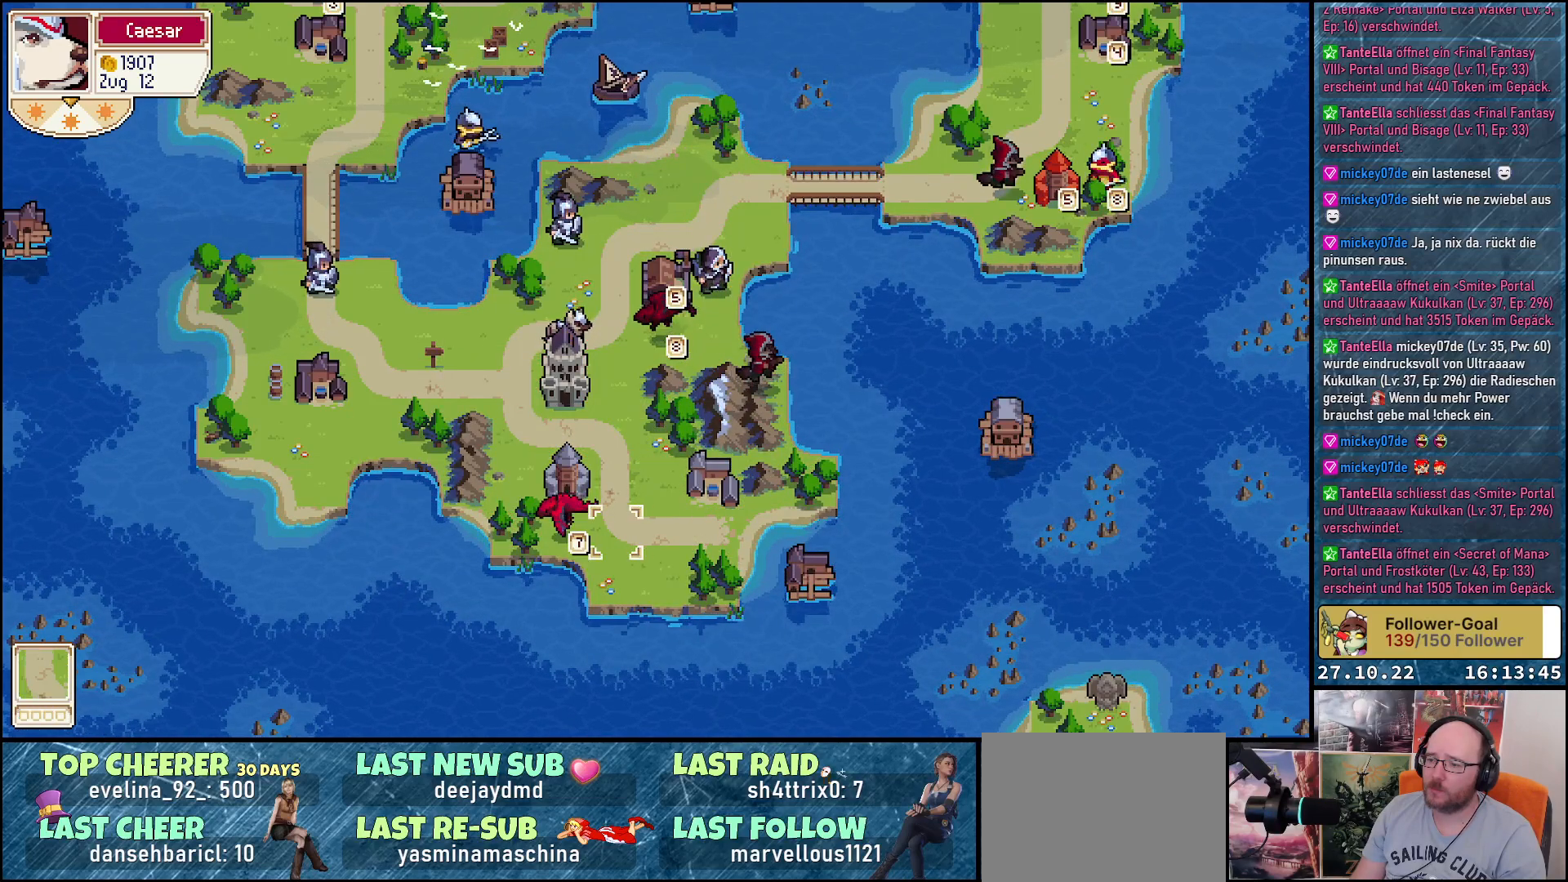
{"buttons": [], "right_stick": "center", "events": [[33, "DPAD_LEFT", "down"], [133, "DPAD_LEFT", "up"], [233, "A", "down"], [317, "A", "up"], [350, "DPAD_RIGHT", "down"], [500, "DPAD_RIGHT", "up"]]}
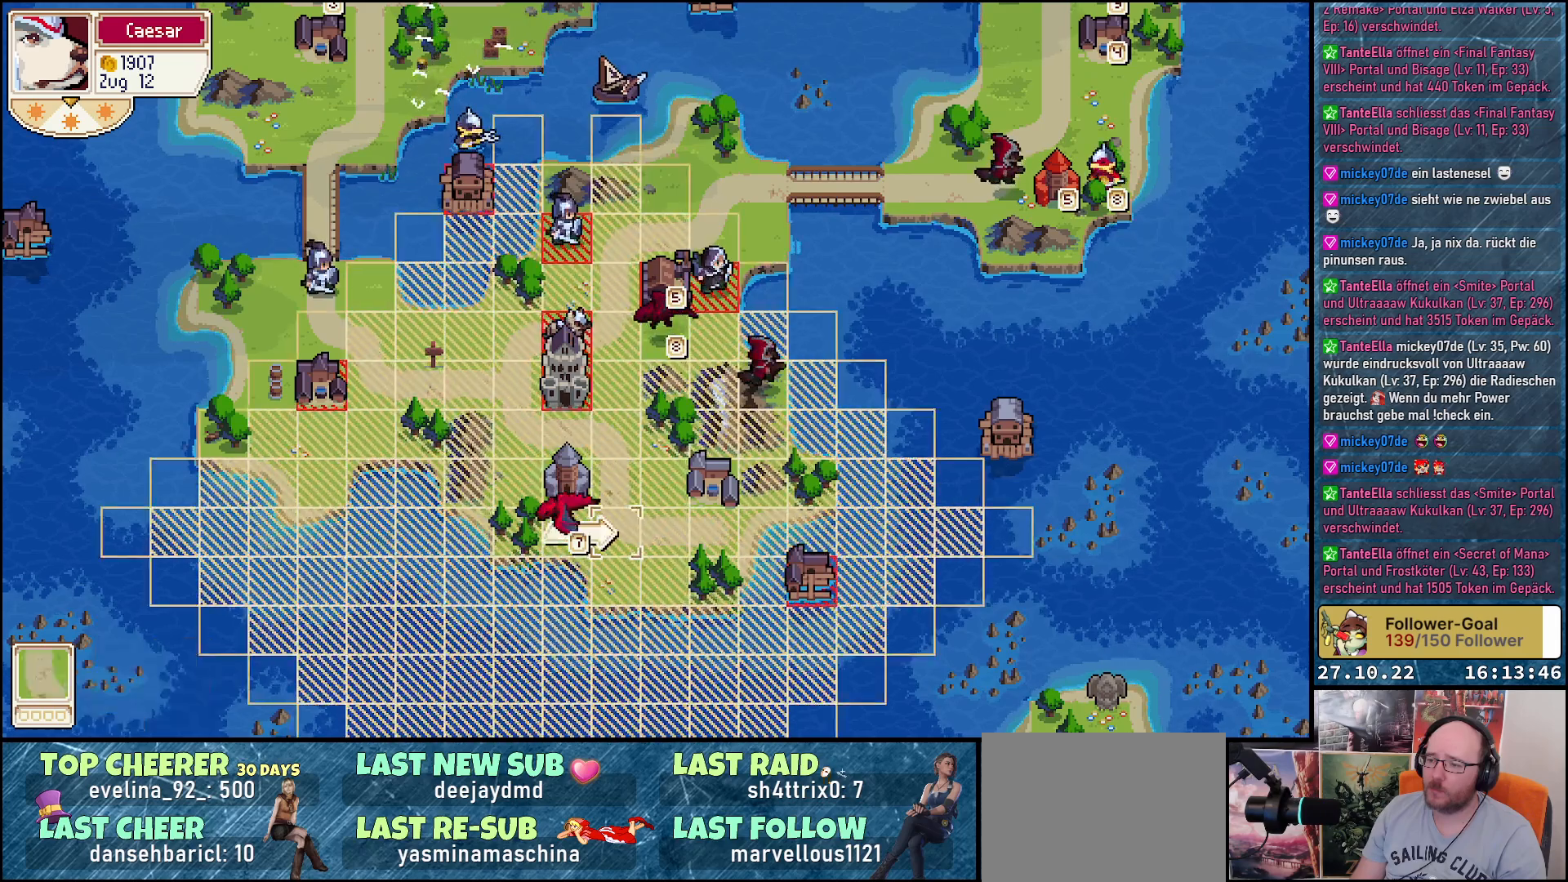
{"buttons": ["DPAD_UP"], "right_stick": "center", "events": [[83, "DPAD_UP", "down"]]}